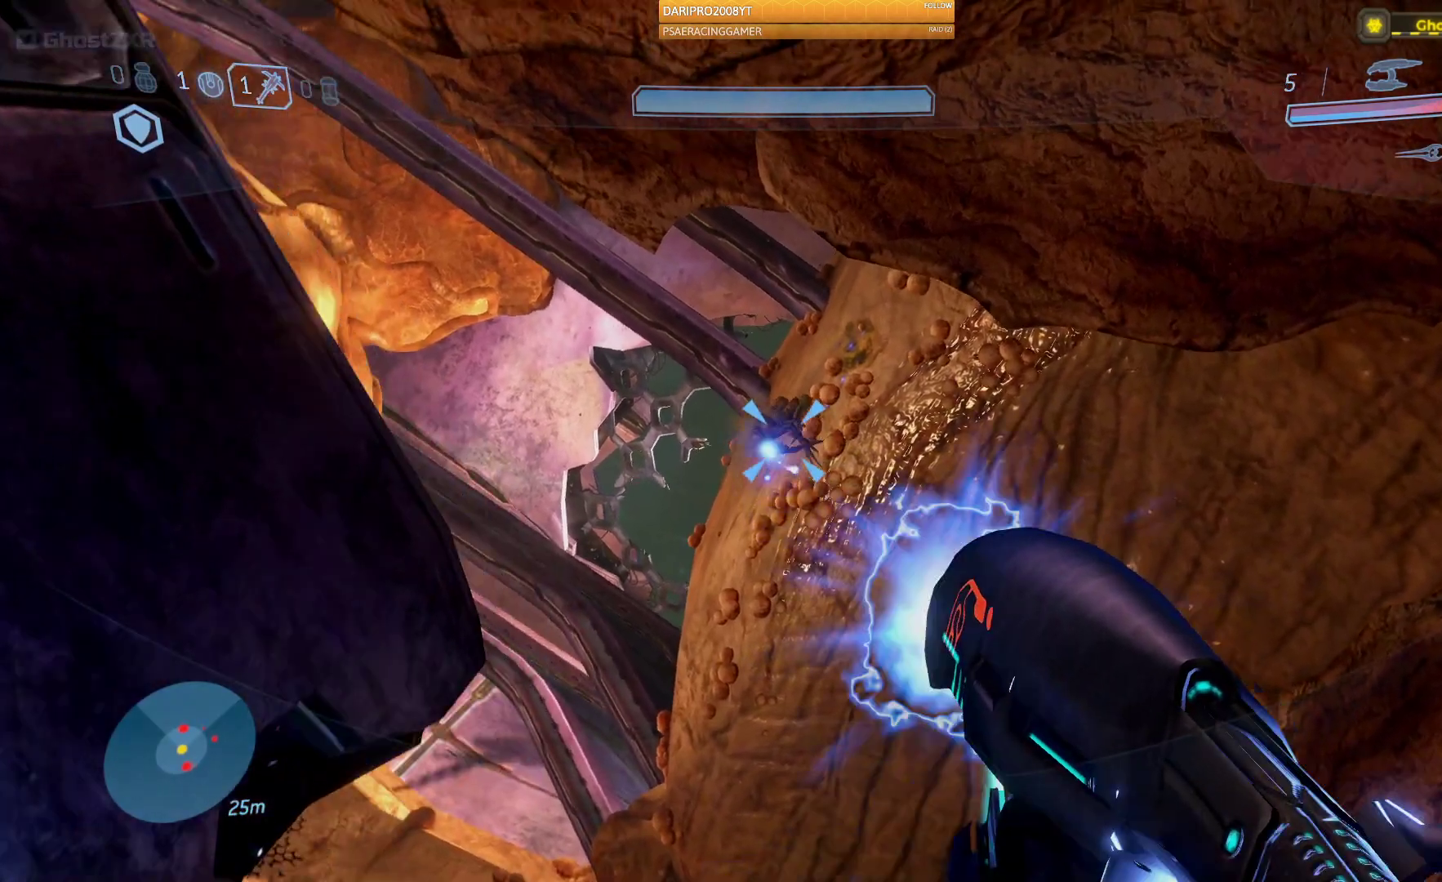
Gameplay with a controller (Xbox layout); each line is a JSON object with the inputs held at the frame after it. "events" lists button and stick changes between this image and that frame as [ms after this image, input, new state], when the widget could be followed in between.
{"buttons": [], "left_stick": "center", "right_stick": "up", "events": [[67, "R2", "up"], [133, "R2", "down"], [133, "left_stick", "right"], [317, "right_stick", "center"], [333, "R2", "up"], [350, "left_stick", "center"], [417, "right_stick", "up"]]}
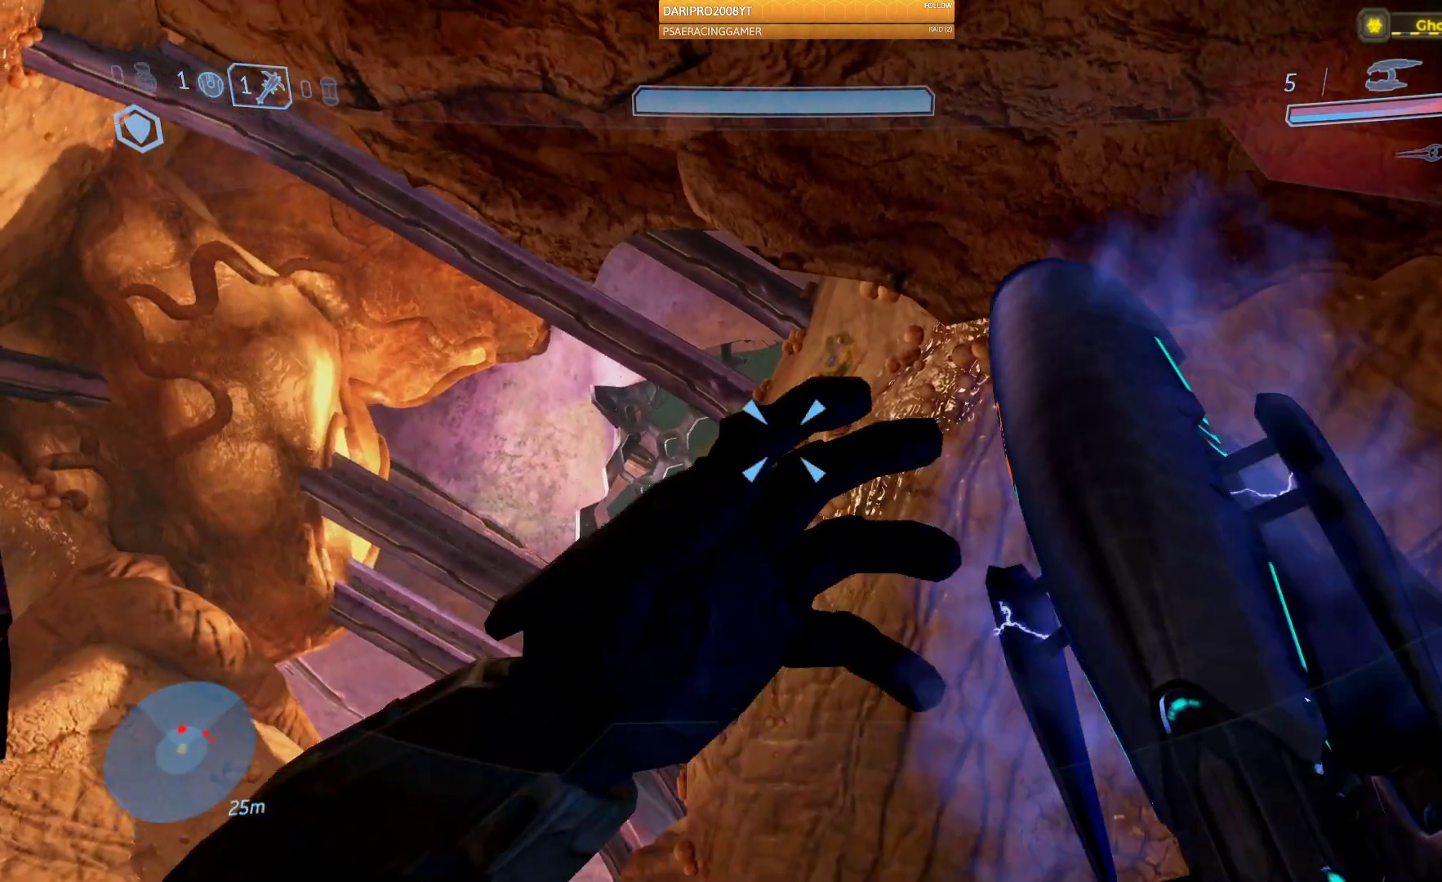
{"buttons": [], "left_stick": "center", "right_stick": "center", "events": [[100, "R2", "down"], [133, "right_stick", "left"], [300, "R2", "up"], [367, "right_stick", "center"]]}
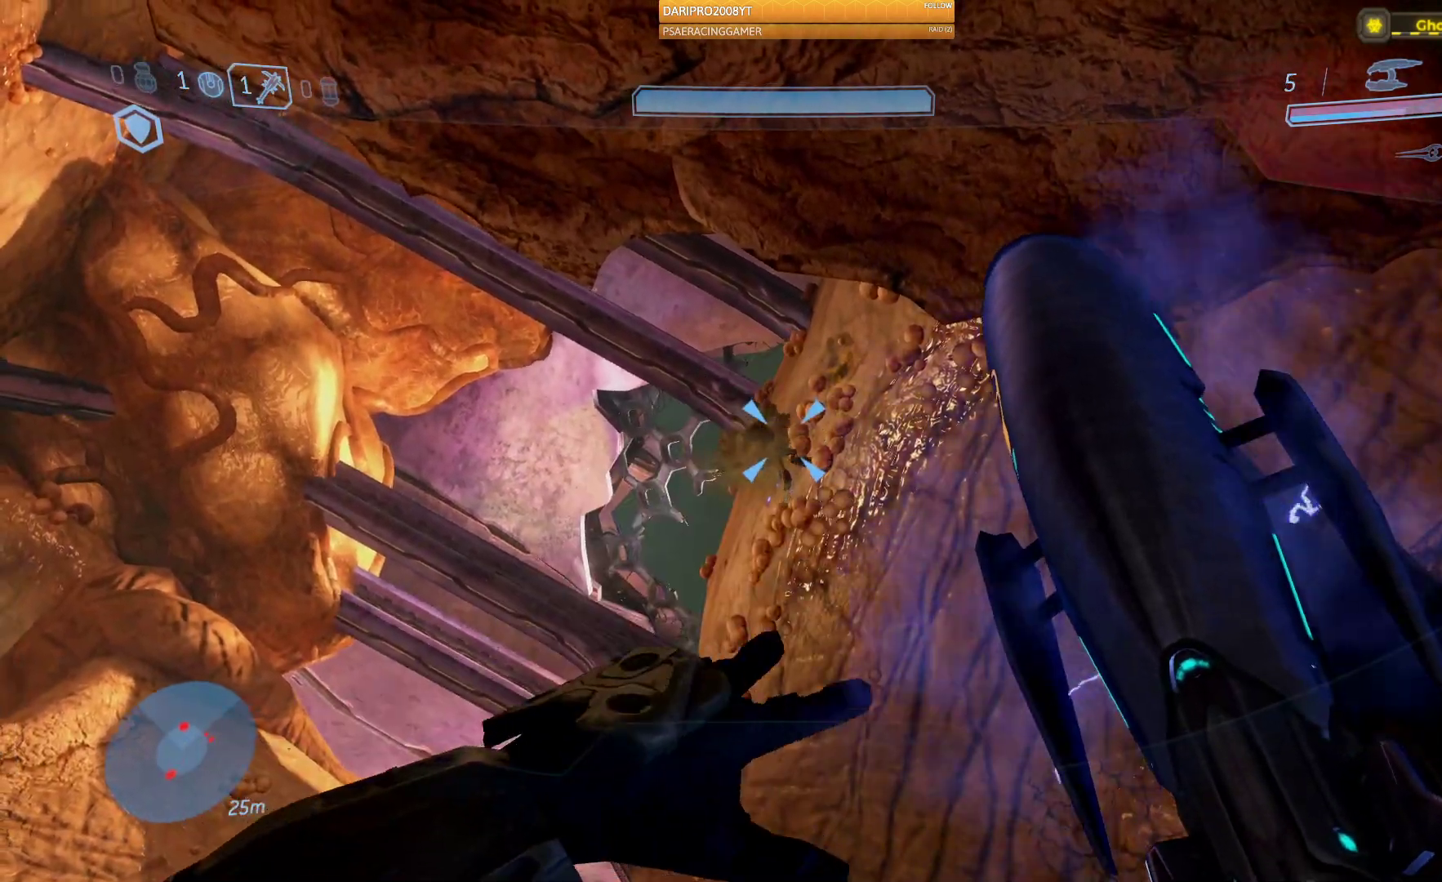
{"buttons": [], "left_stick": "up-right", "right_stick": "left", "events": [[167, "right_stick", "left"], [350, "left_stick", "right"], [483, "left_stick", "up-right"]]}
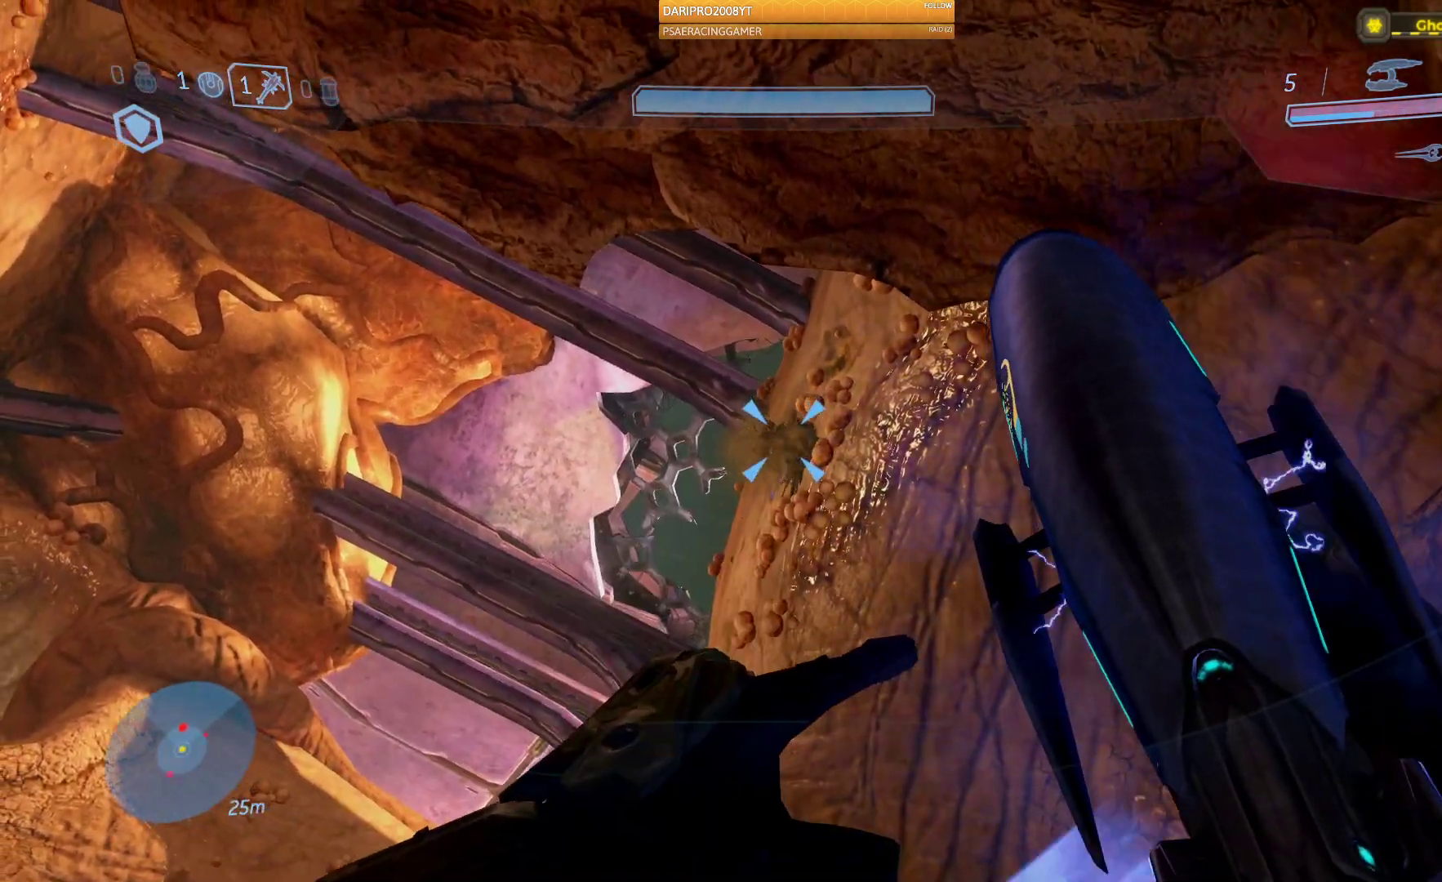
{"buttons": [], "left_stick": "up", "right_stick": "left", "events": [[400, "left_stick", "up"]]}
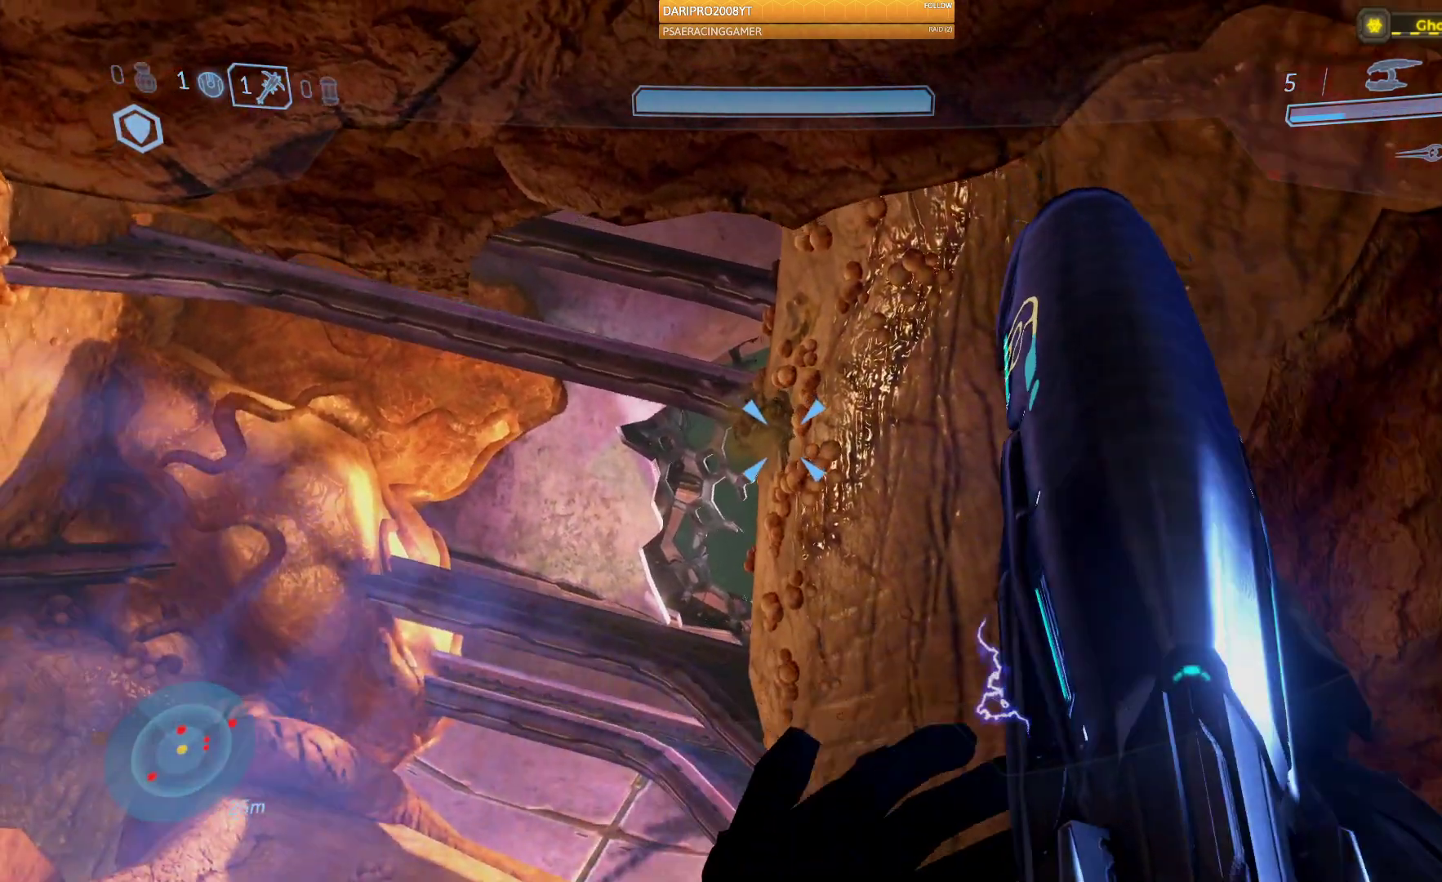
{"buttons": ["R2"], "left_stick": "center", "right_stick": "left", "events": [[50, "left_stick", "left"], [133, "left_stick", "center"], [450, "R2", "down"]]}
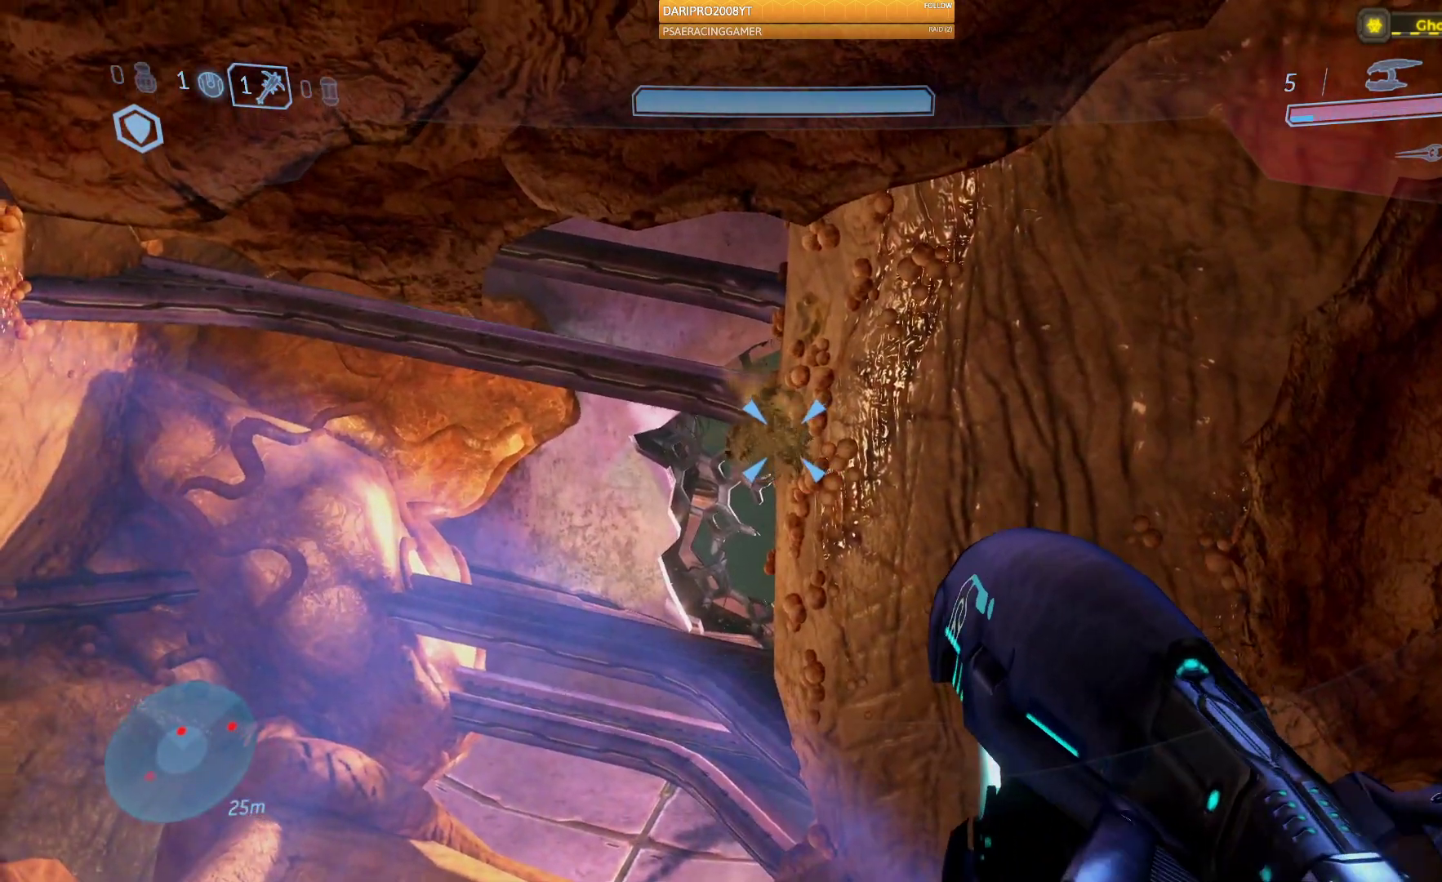
{"buttons": ["R2"], "left_stick": "center", "right_stick": "left", "events": [[200, "R2", "up"], [300, "R2", "down"]]}
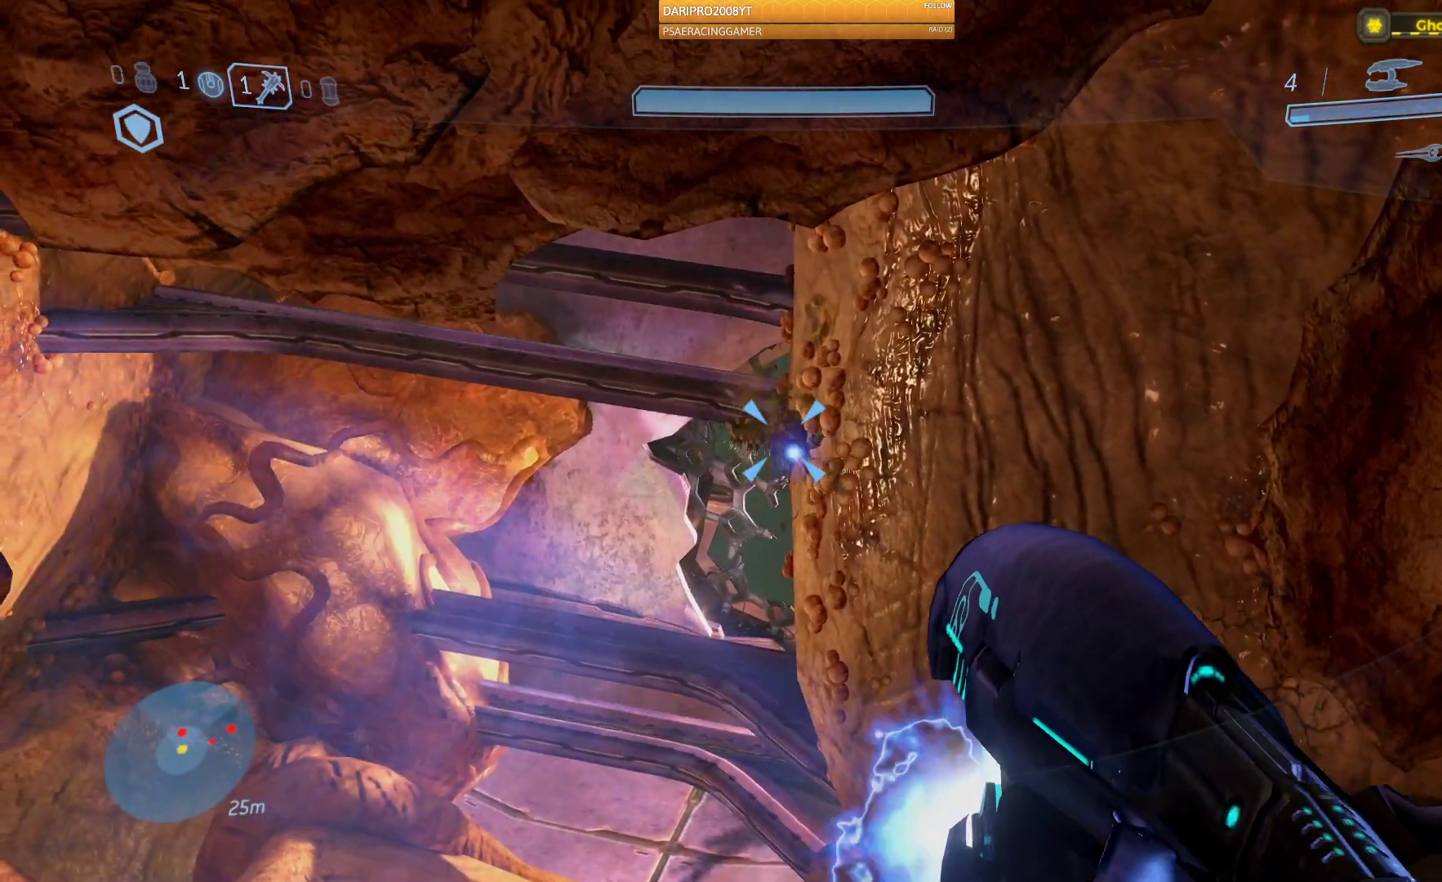
{"buttons": ["R2"], "left_stick": "center", "right_stick": "up-left", "events": [[33, "R2", "up"], [133, "R2", "down"], [467, "right_stick", "up-left"]]}
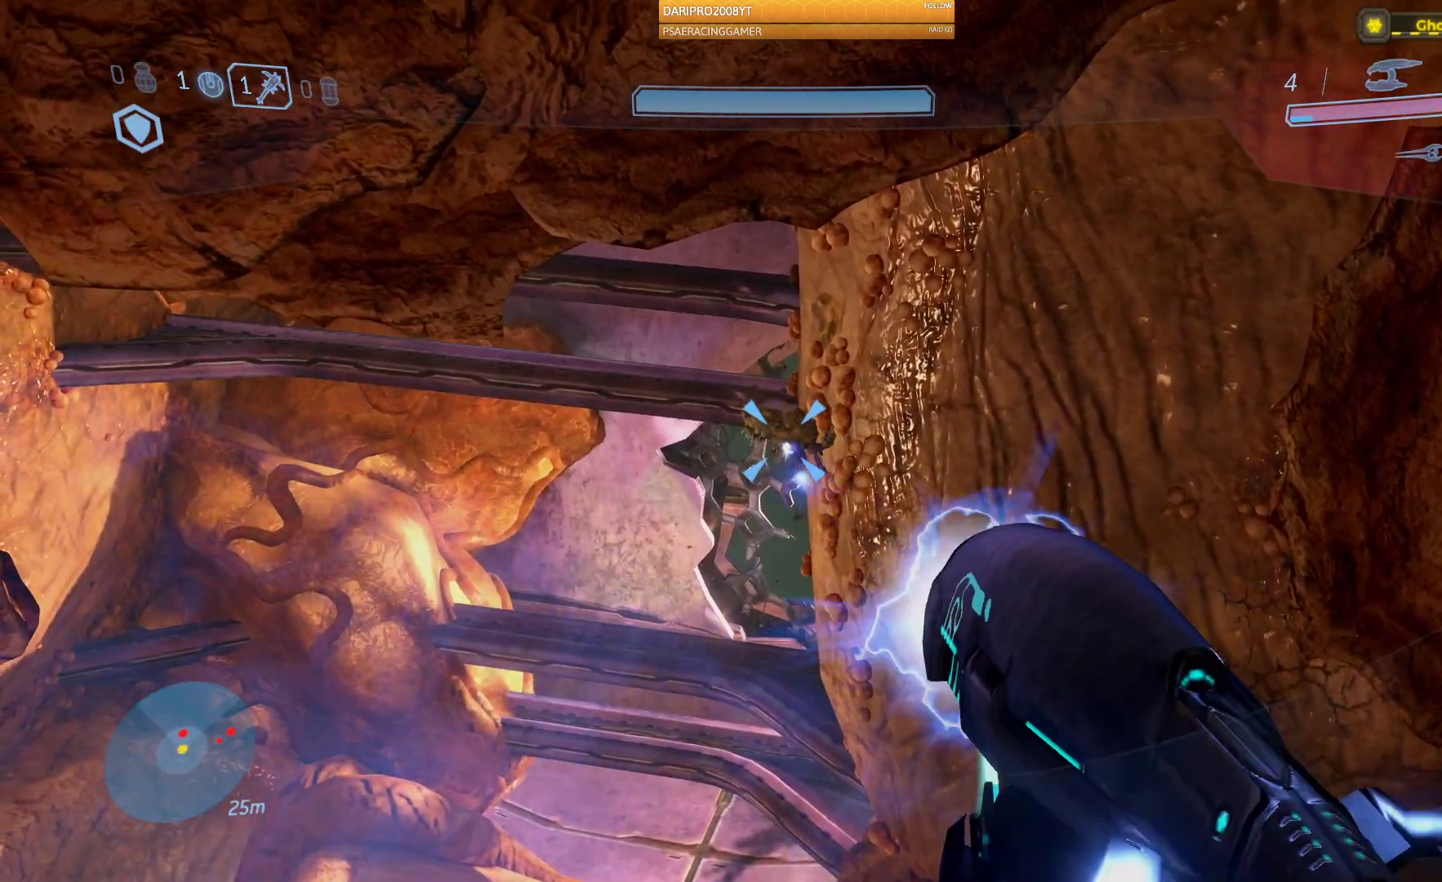
{"buttons": ["R2"], "left_stick": "center", "right_stick": "up", "events": [[300, "right_stick", "center"], [350, "right_stick", "up"]]}
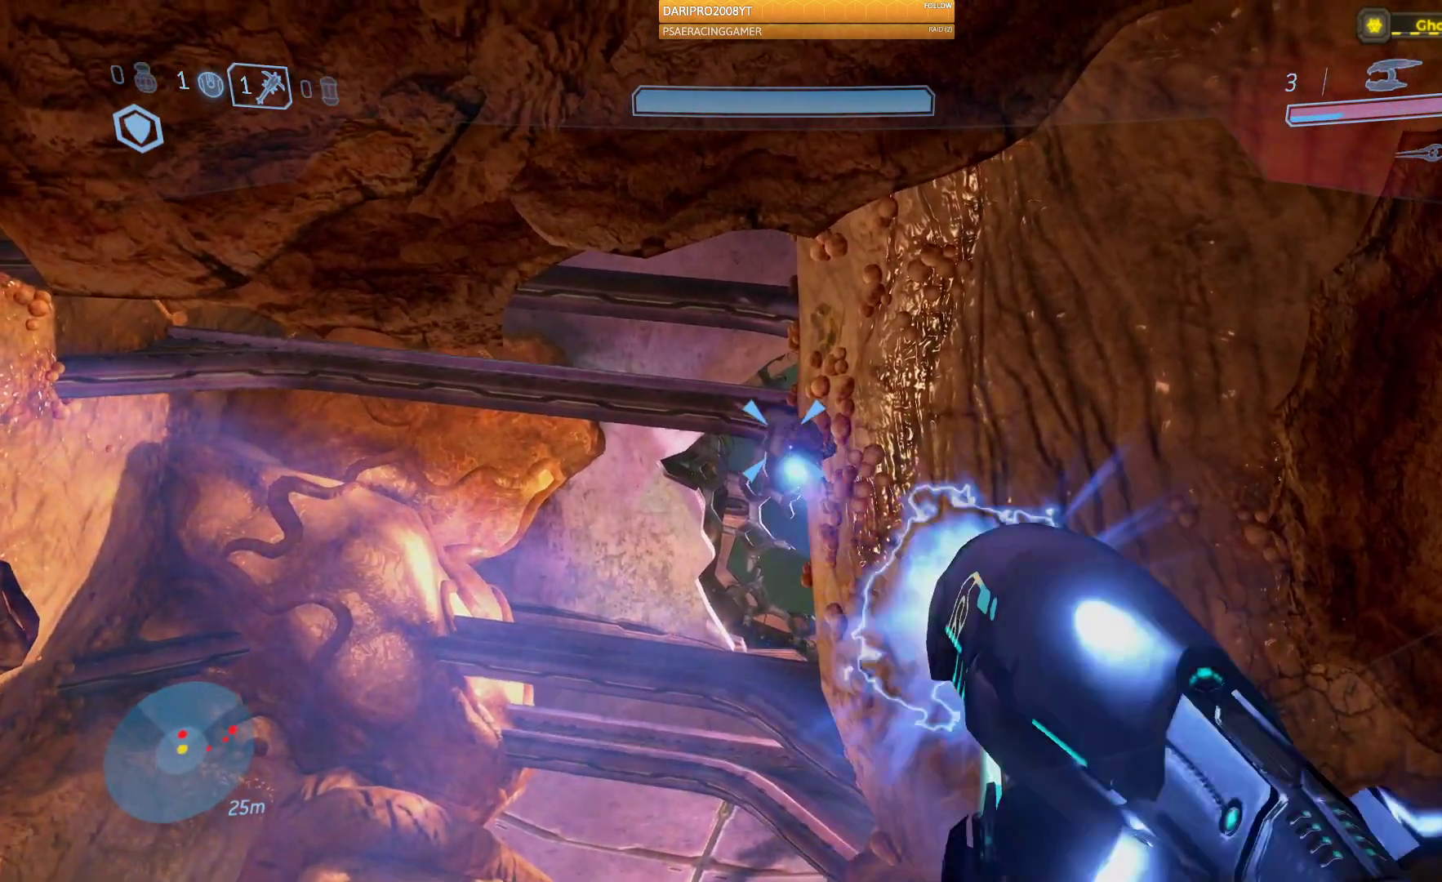
{"buttons": ["R2"], "left_stick": "center", "right_stick": "center", "events": [[233, "right_stick", "center"]]}
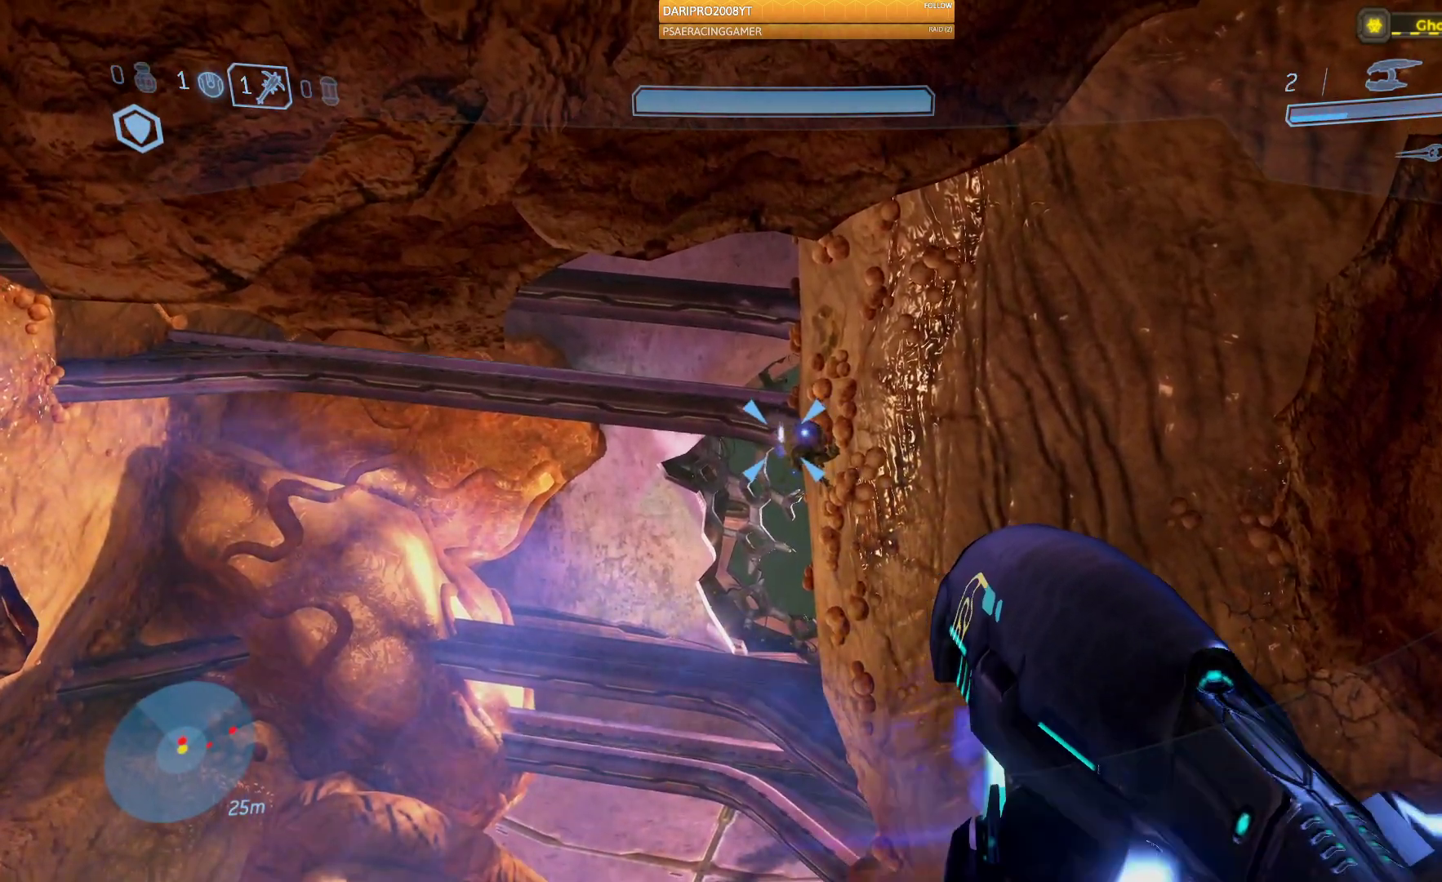
{"buttons": ["R2"], "left_stick": "down-right", "right_stick": "center", "events": [[50, "R2", "up"], [250, "left_stick", "down"], [417, "R2", "down"], [467, "left_stick", "down-right"]]}
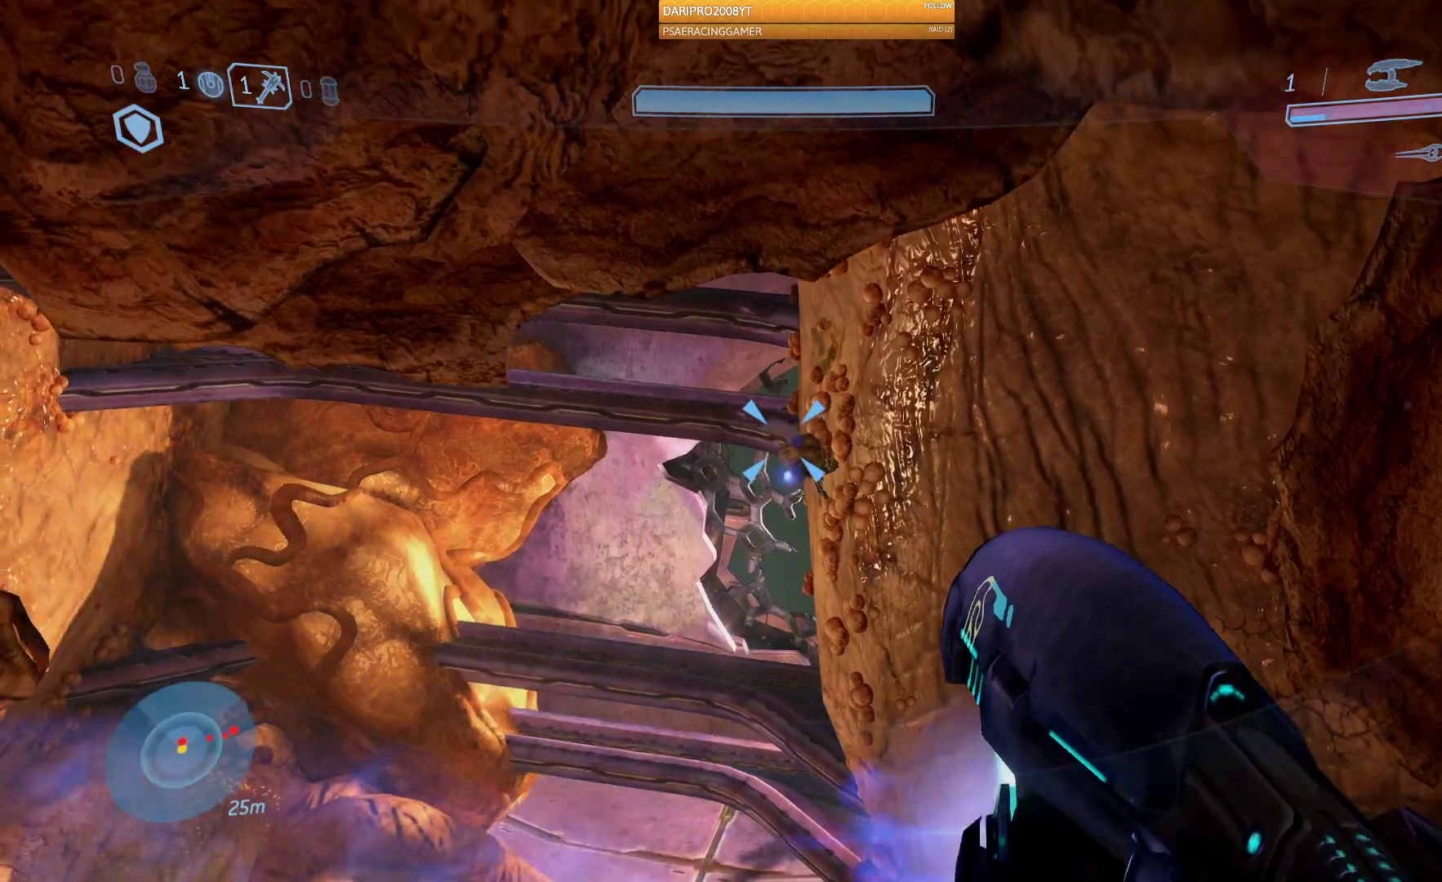
{"buttons": [], "left_stick": "up-right", "right_stick": "down", "events": [[133, "R2", "up"], [250, "left_stick", "center"], [267, "right_stick", "down"], [300, "R2", "down"], [383, "left_stick", "up"], [450, "left_stick", "up-right"], [483, "R2", "up"]]}
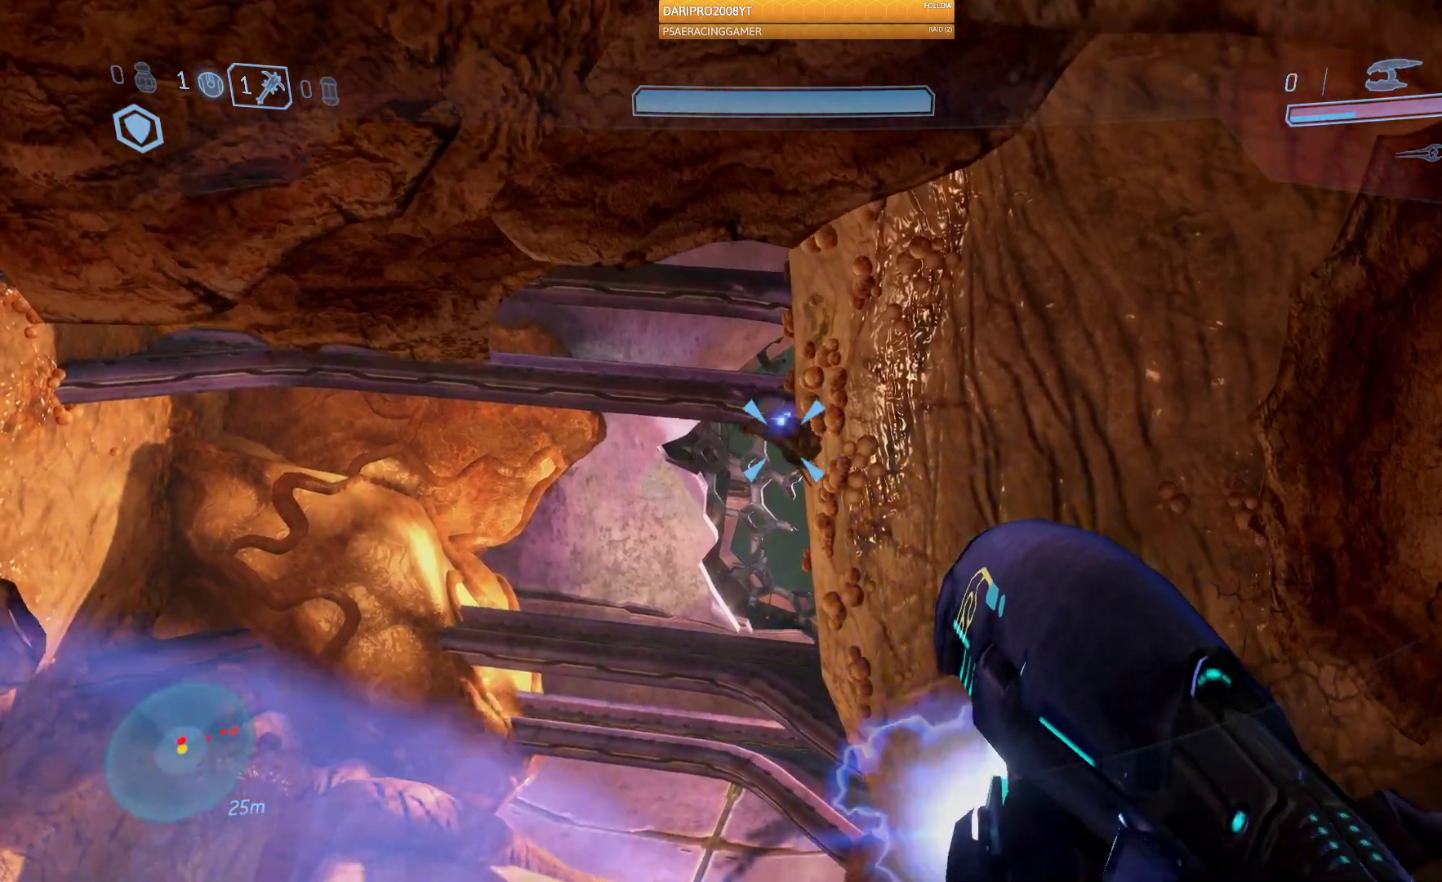
{"buttons": [], "left_stick": "down", "right_stick": "down-left", "events": [[17, "R2", "down"], [217, "R2", "up"], [250, "left_stick", "center"], [250, "right_stick", "center"], [433, "left_stick", "down"], [433, "right_stick", "down-left"]]}
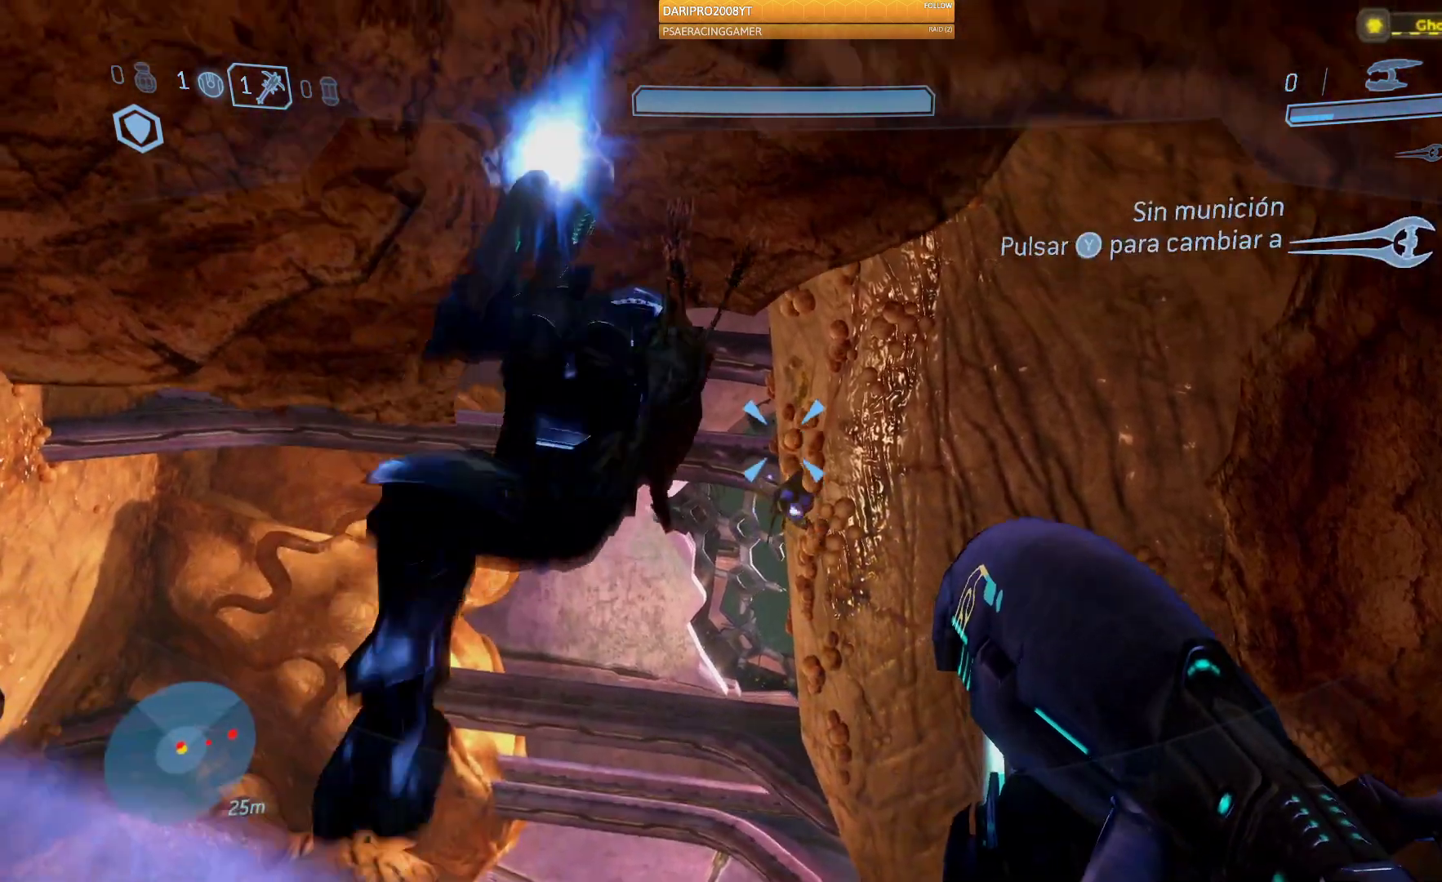
{"buttons": [], "left_stick": "down-left", "right_stick": "down", "events": [[250, "R2", "down"], [300, "left_stick", "down-left"], [383, "right_stick", "down"], [483, "R2", "up"]]}
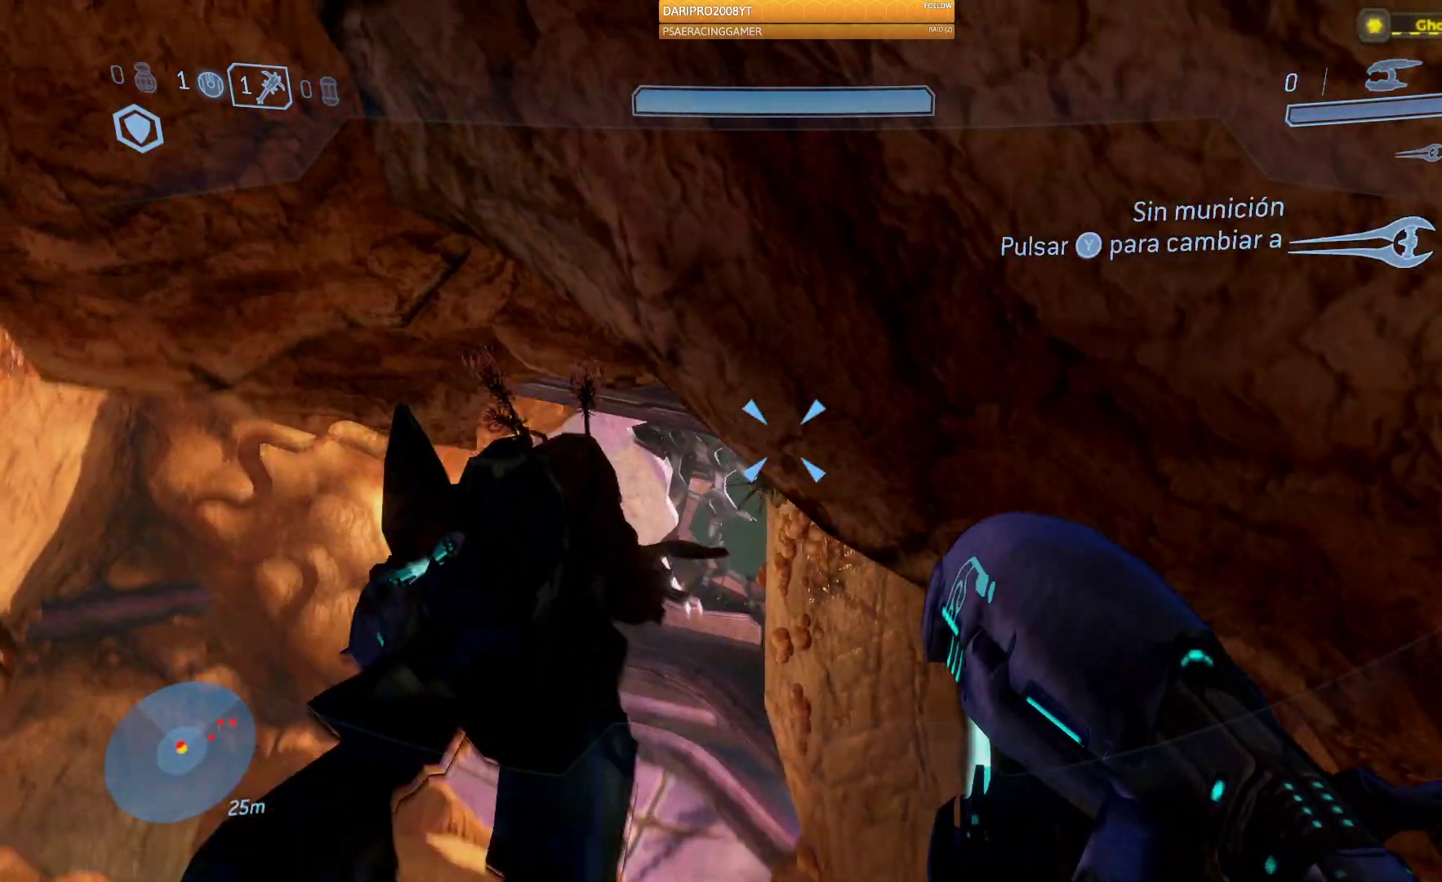
{"buttons": [], "left_stick": "left", "right_stick": "down-right", "events": [[483, "left_stick", "left"], [500, "right_stick", "down-right"]]}
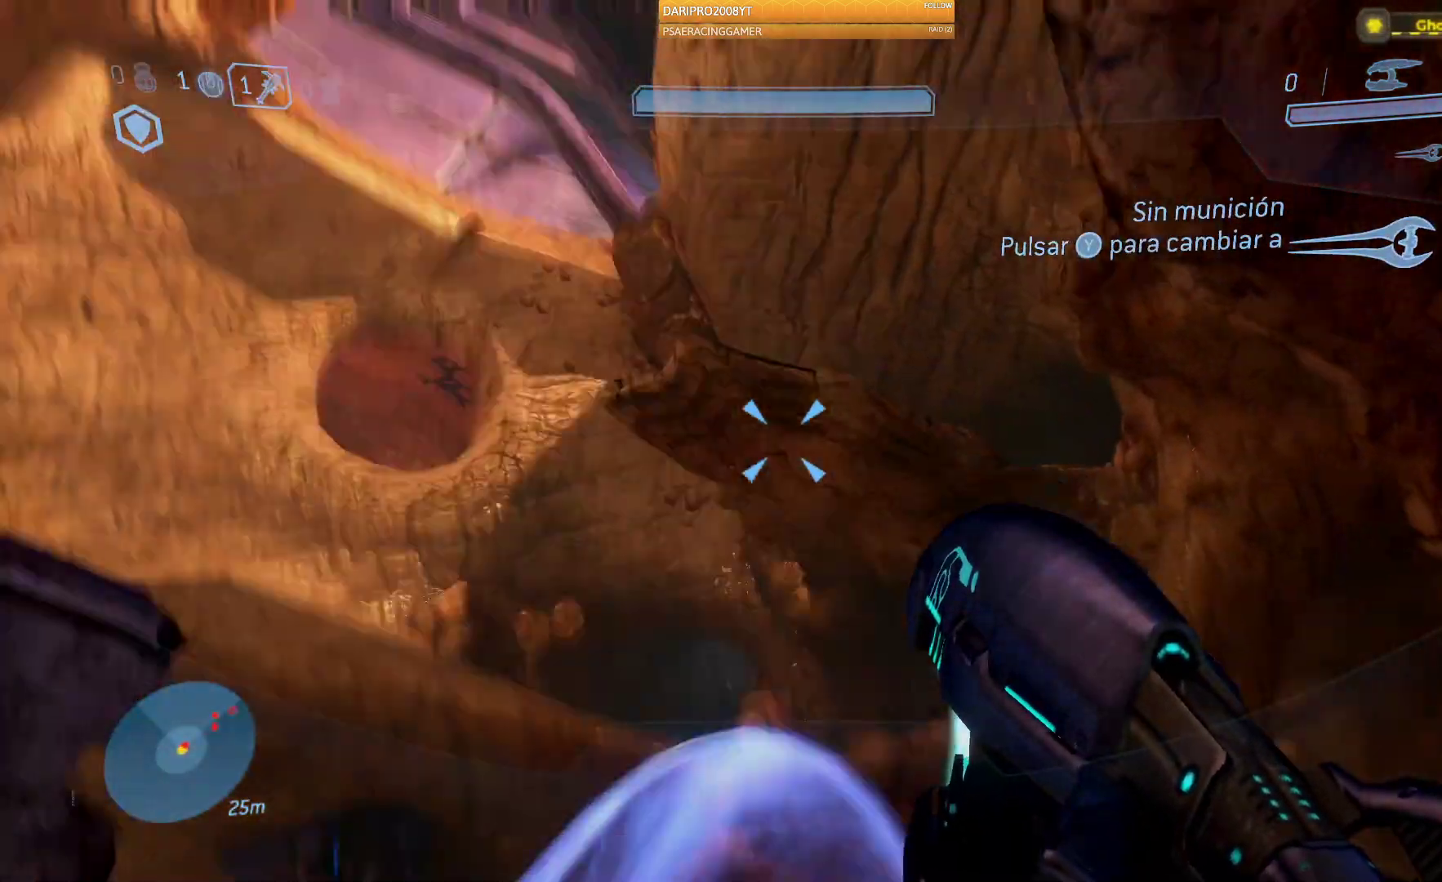
{"buttons": [], "left_stick": "up-right", "right_stick": "center", "events": [[33, "left_stick", "up-left"], [83, "left_stick", "up"], [100, "L2", "down"], [150, "L2", "up"], [217, "right_stick", "center"], [267, "left_stick", "up-right"], [300, "B", "down"], [450, "B", "up"]]}
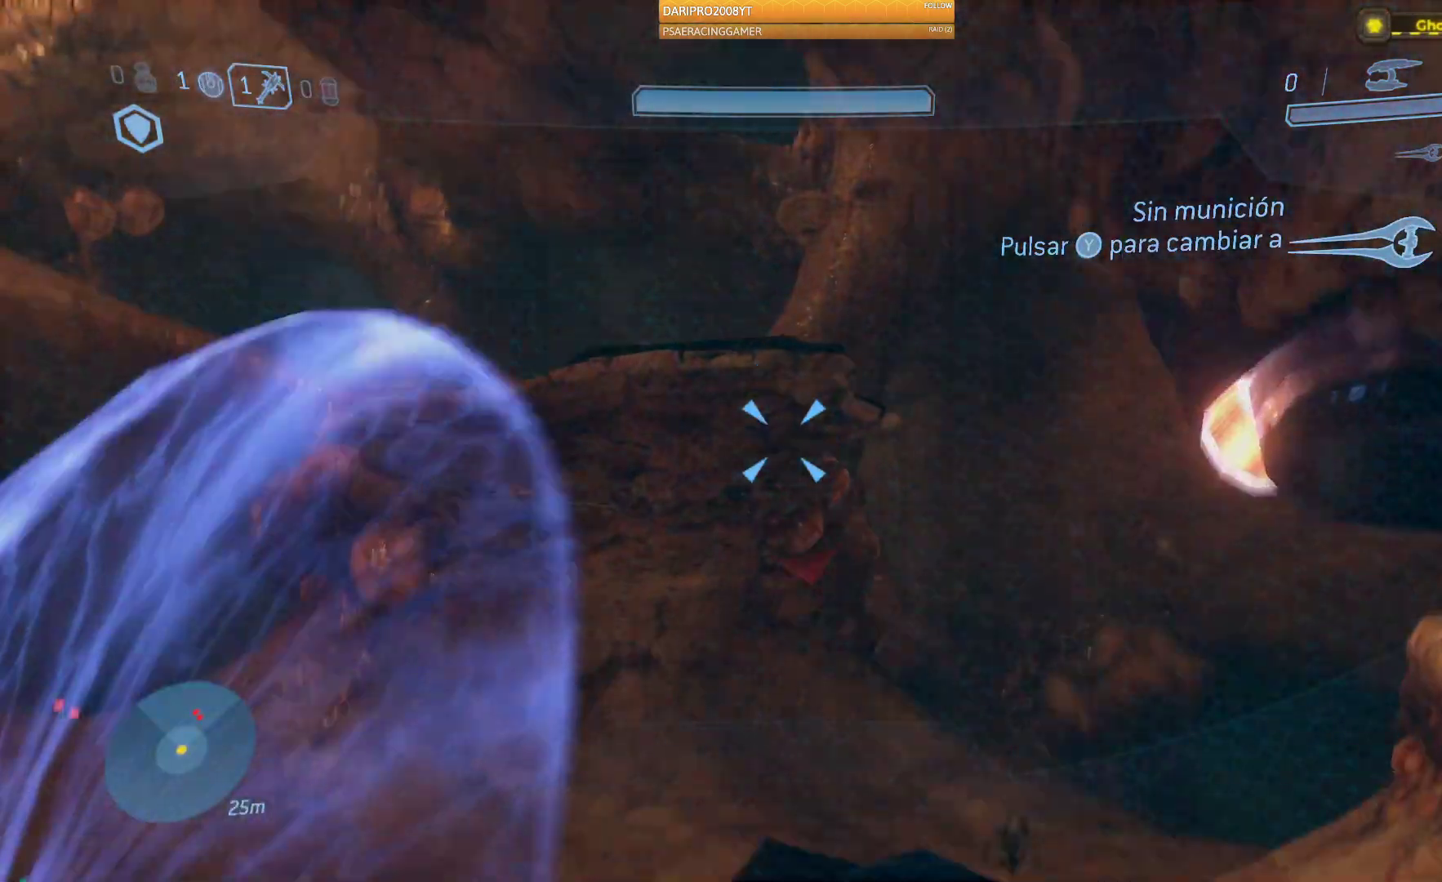
{"buttons": [], "left_stick": "up-left", "right_stick": "down-right", "events": [[133, "left_stick", "up"], [217, "right_stick", "down-right"], [250, "left_stick", "left"], [350, "left_stick", "up-left"]]}
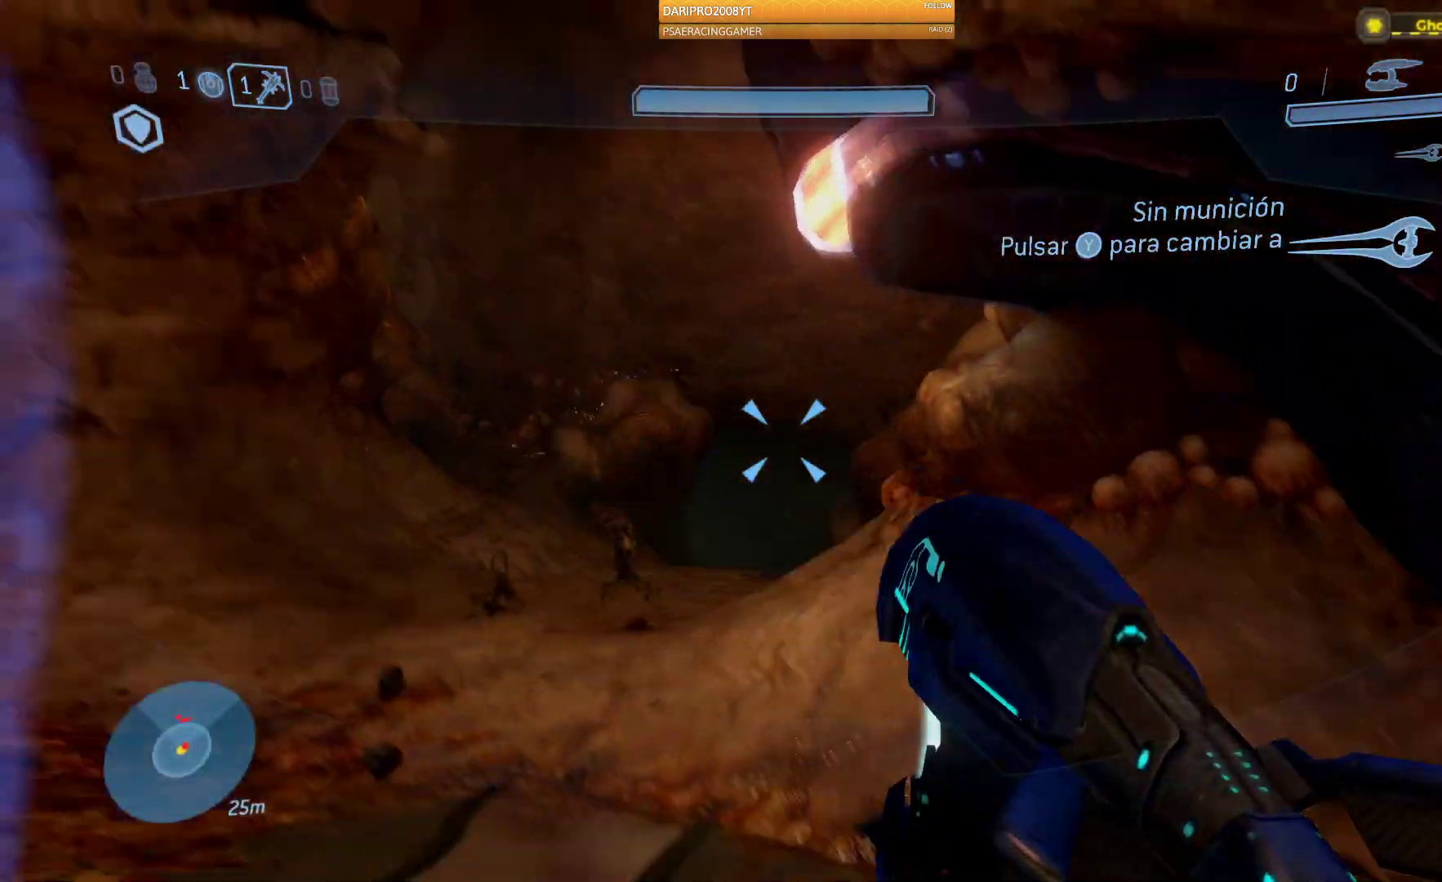
{"buttons": [], "left_stick": "up-left", "right_stick": "right", "events": [[117, "right_stick", "center"], [200, "Y", "down"], [300, "Y", "up"], [500, "right_stick", "right"]]}
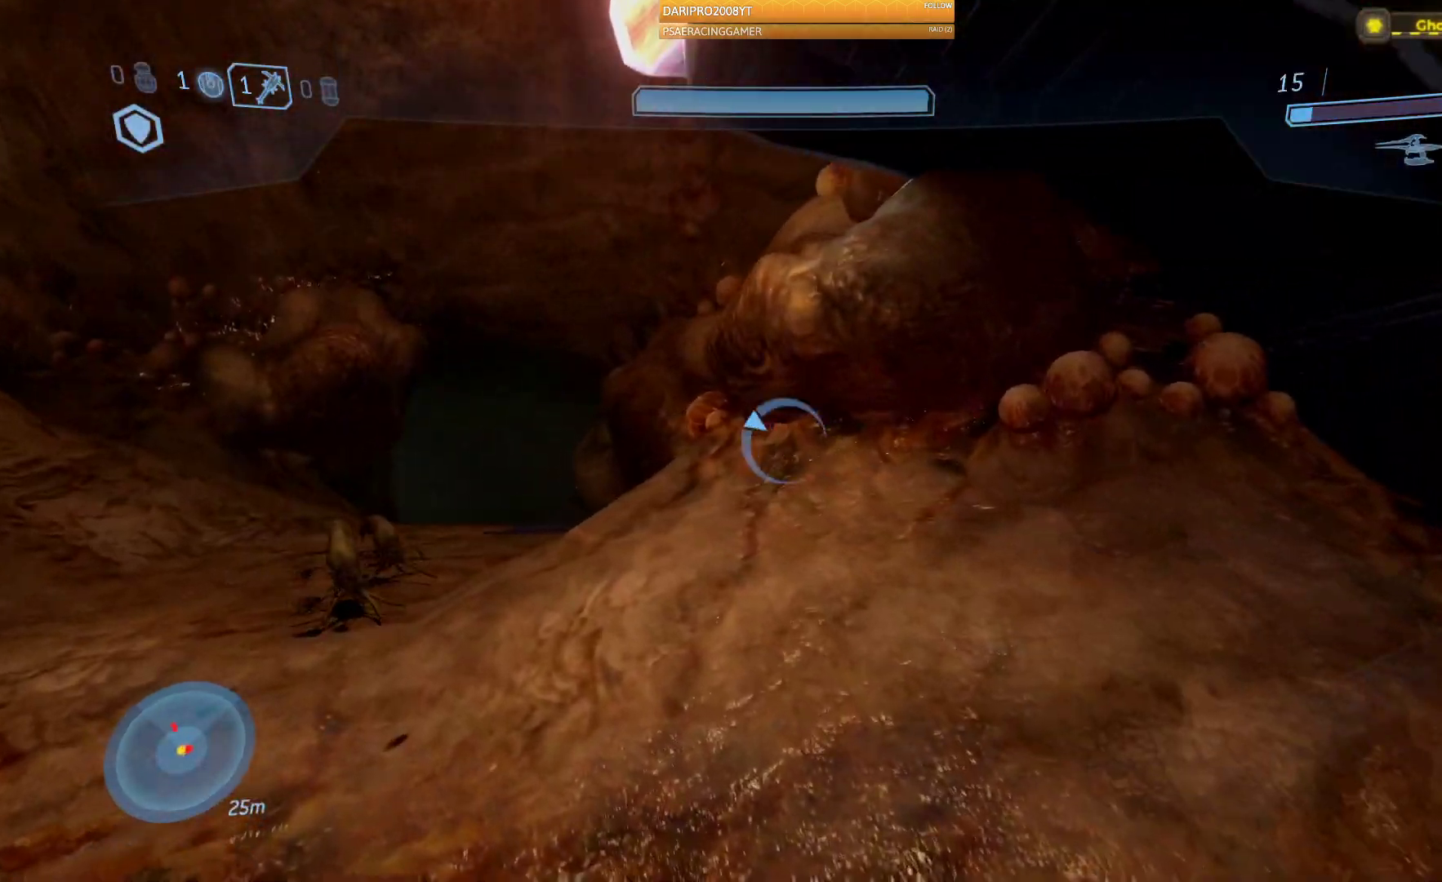
{"buttons": [], "left_stick": "down-left", "right_stick": "right", "events": [[333, "left_stick", "down-left"]]}
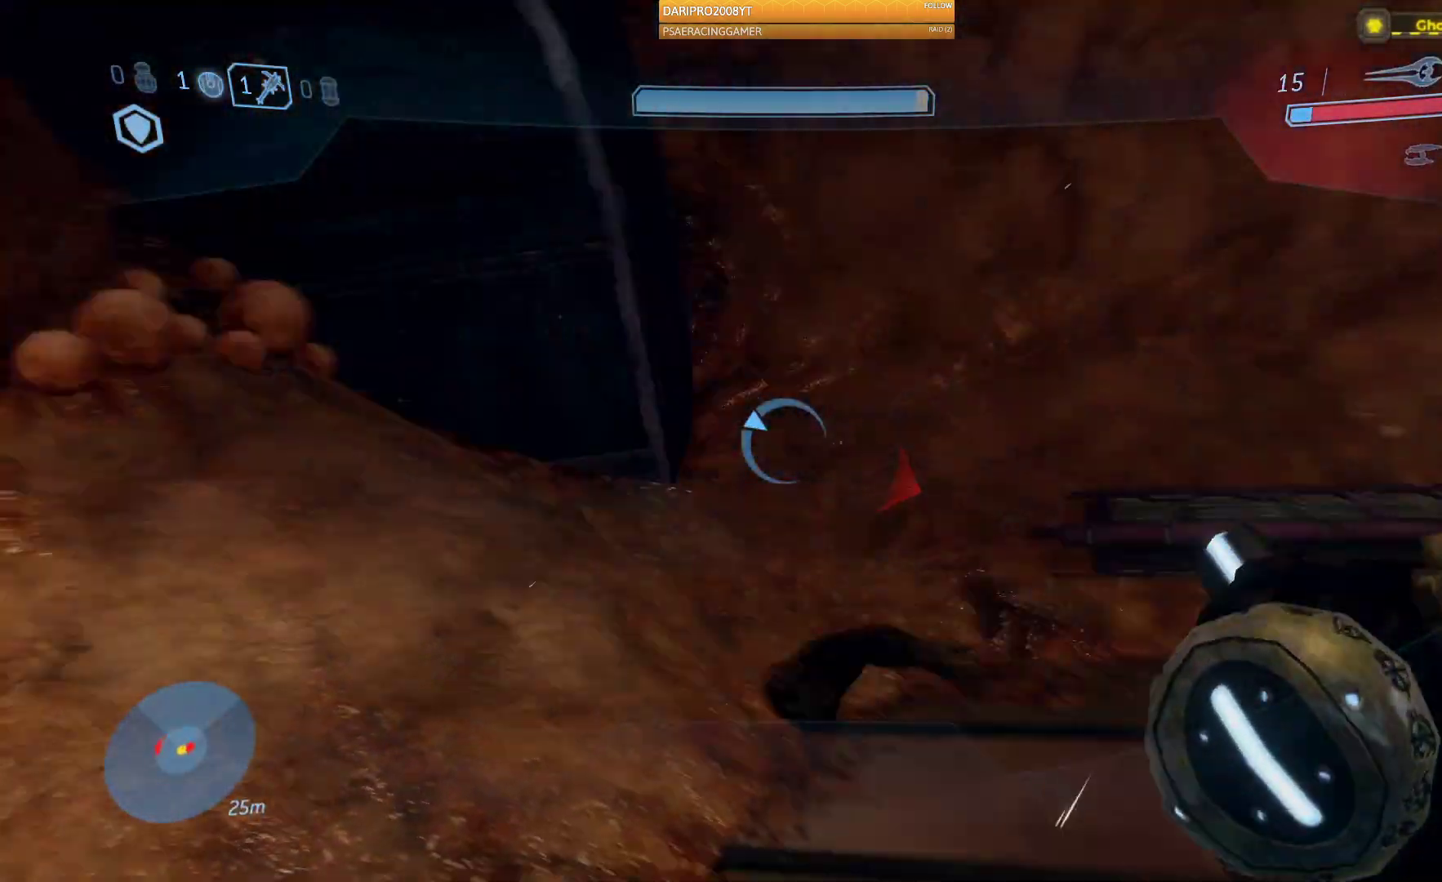
{"buttons": [], "left_stick": "down-left", "right_stick": "right", "events": [[167, "right_stick", "up-right"], [267, "left_stick", "down"], [267, "right_stick", "right"], [483, "left_stick", "down-left"]]}
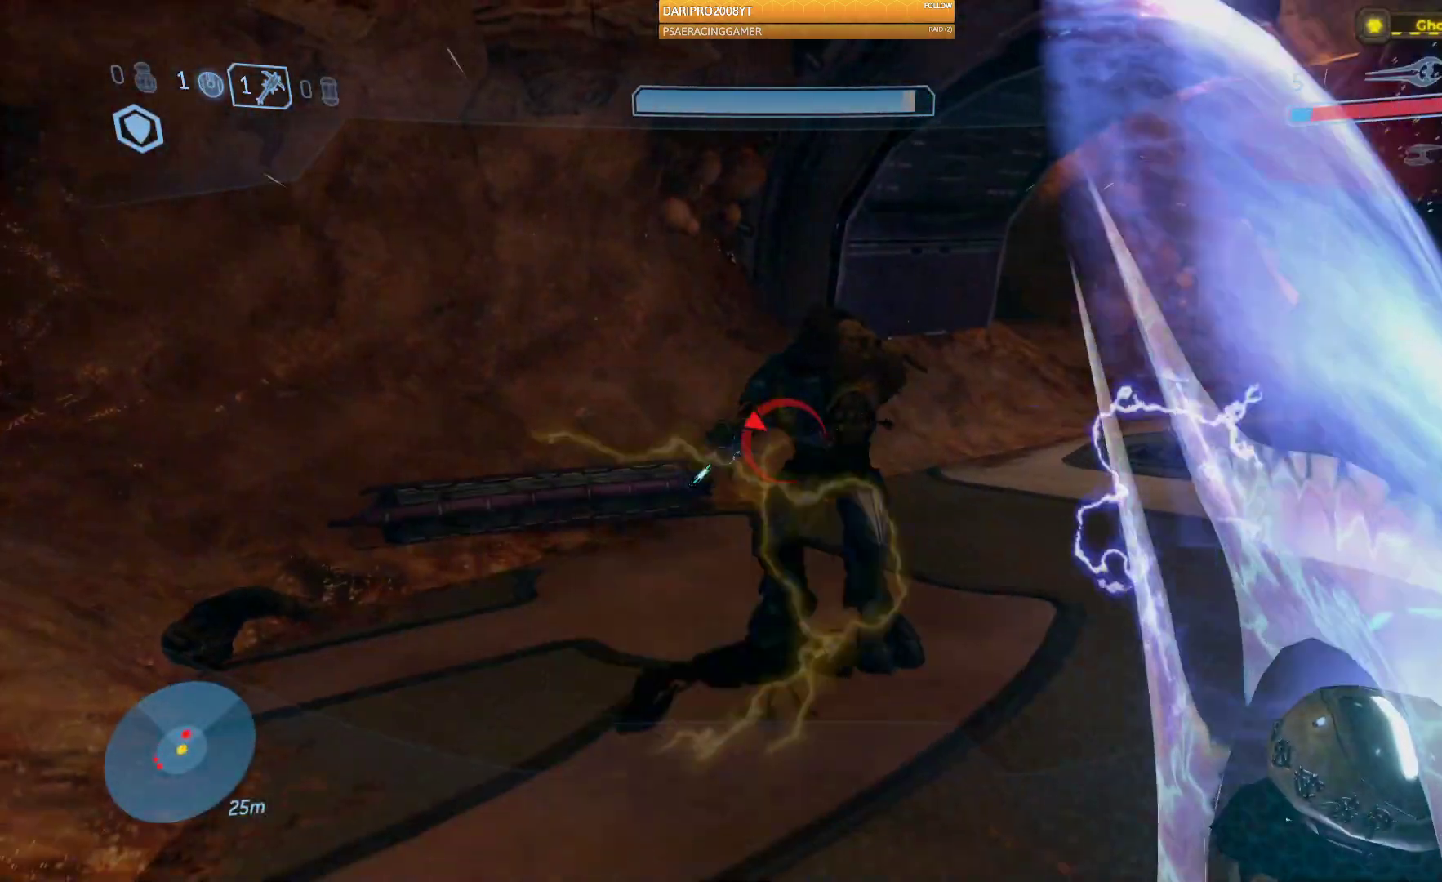
{"buttons": [], "left_stick": "up-left", "right_stick": "right", "events": [[117, "left_stick", "up-left"], [317, "R2", "down"], [483, "R2", "up"]]}
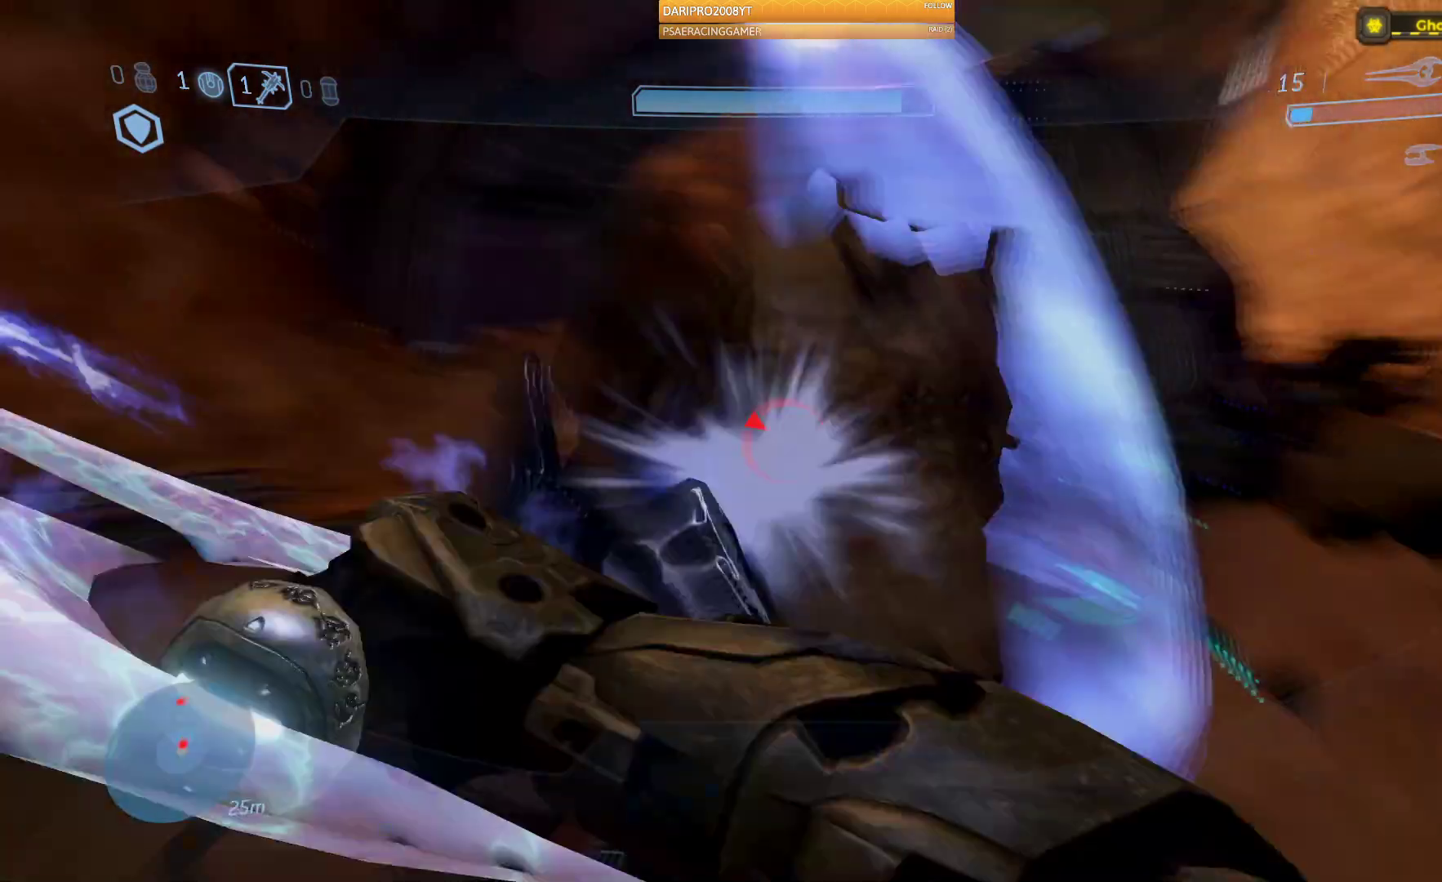
{"buttons": [], "left_stick": "down-left", "right_stick": "right", "events": [[50, "R2", "down"], [217, "R2", "up"], [300, "left_stick", "left"], [500, "left_stick", "down-left"]]}
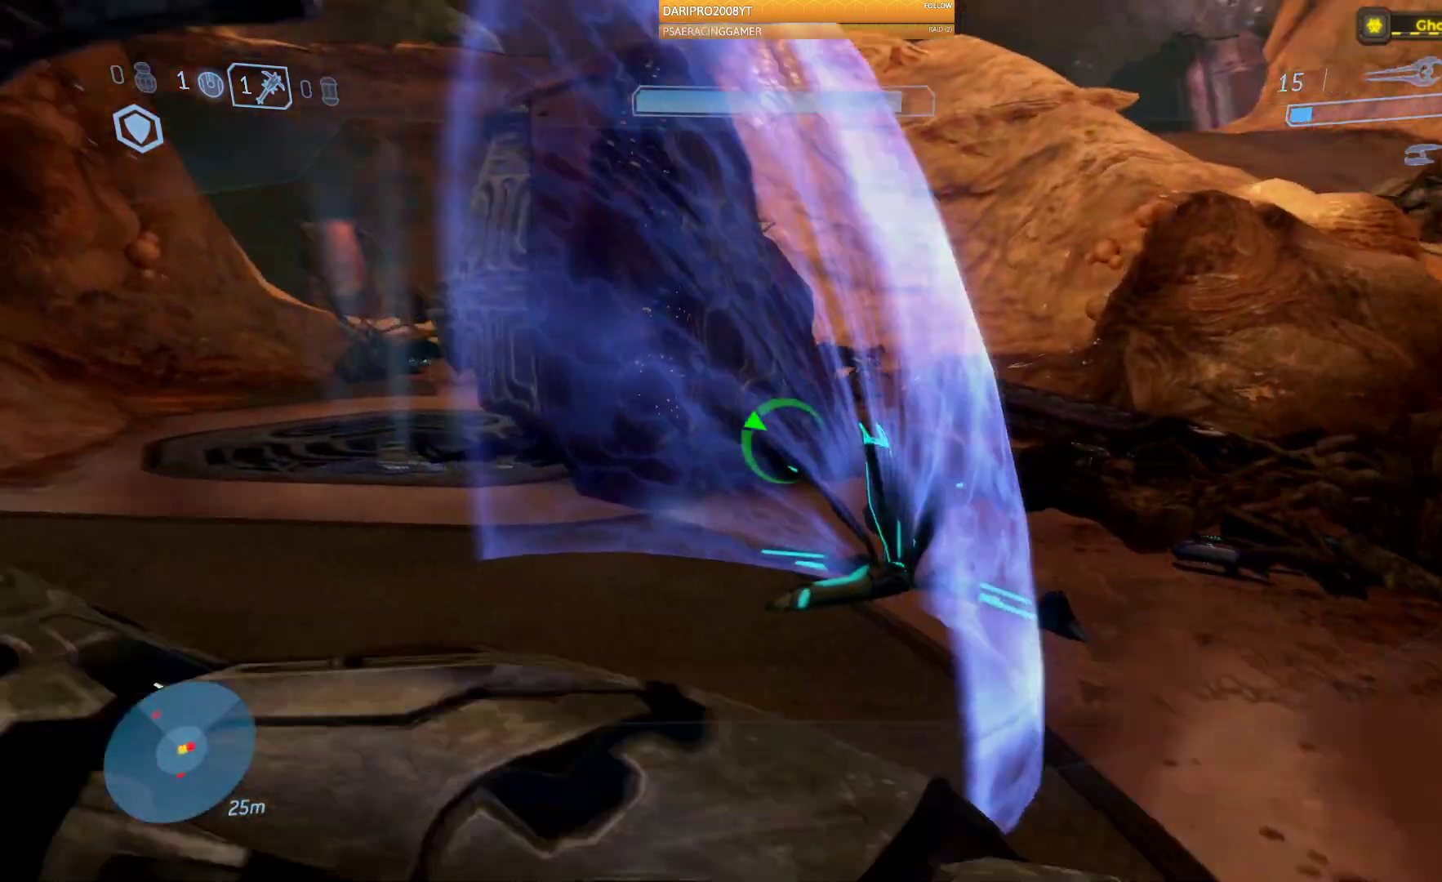
{"buttons": [], "left_stick": "down-left", "right_stick": "right", "events": []}
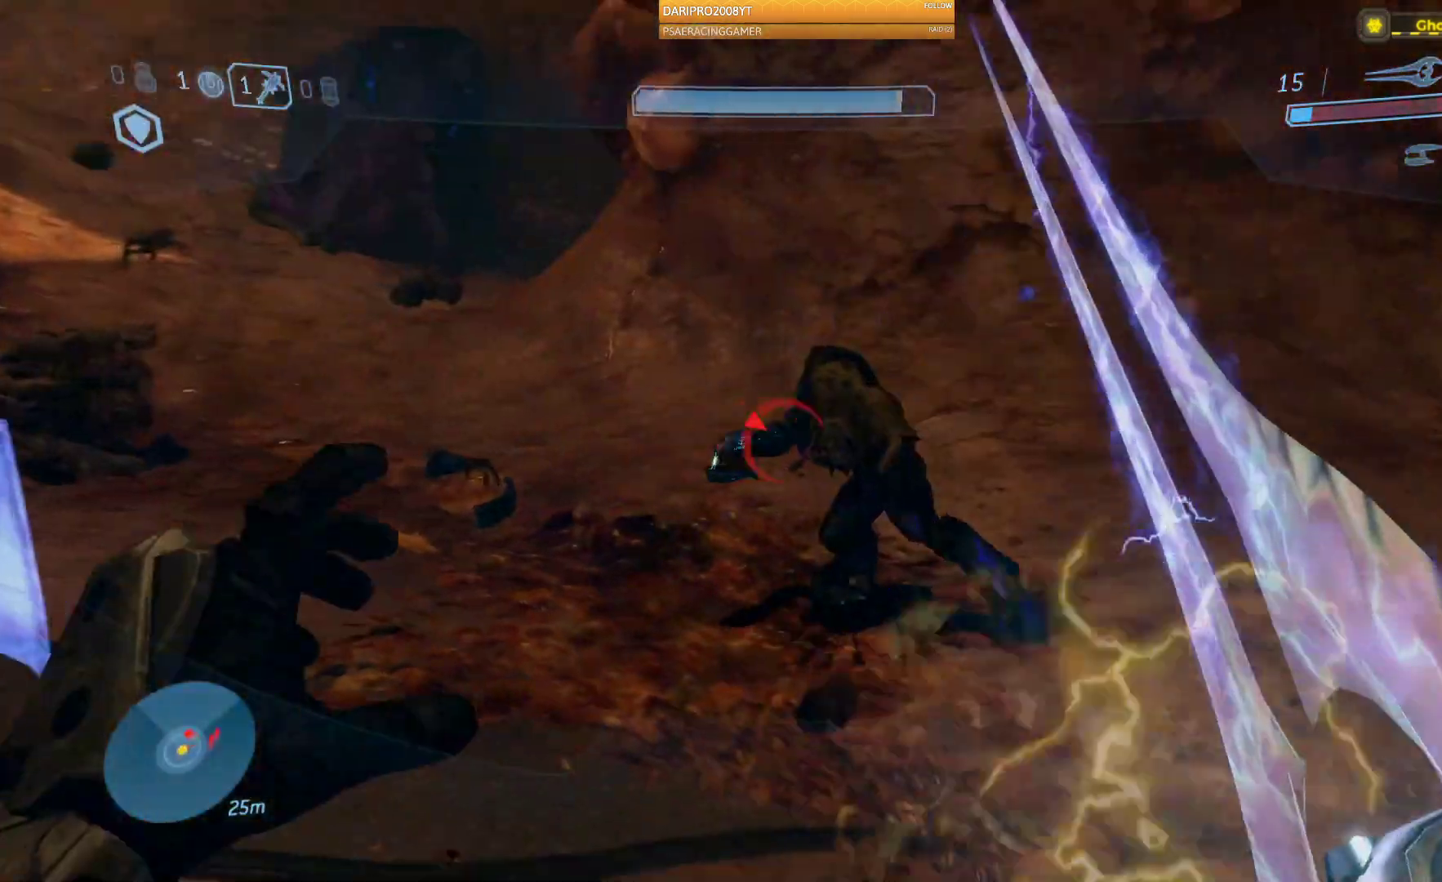
{"buttons": [], "left_stick": "up", "right_stick": "right", "events": [[200, "left_stick", "up-left"], [217, "right_stick", "center"], [350, "left_stick", "up"], [400, "right_stick", "right"]]}
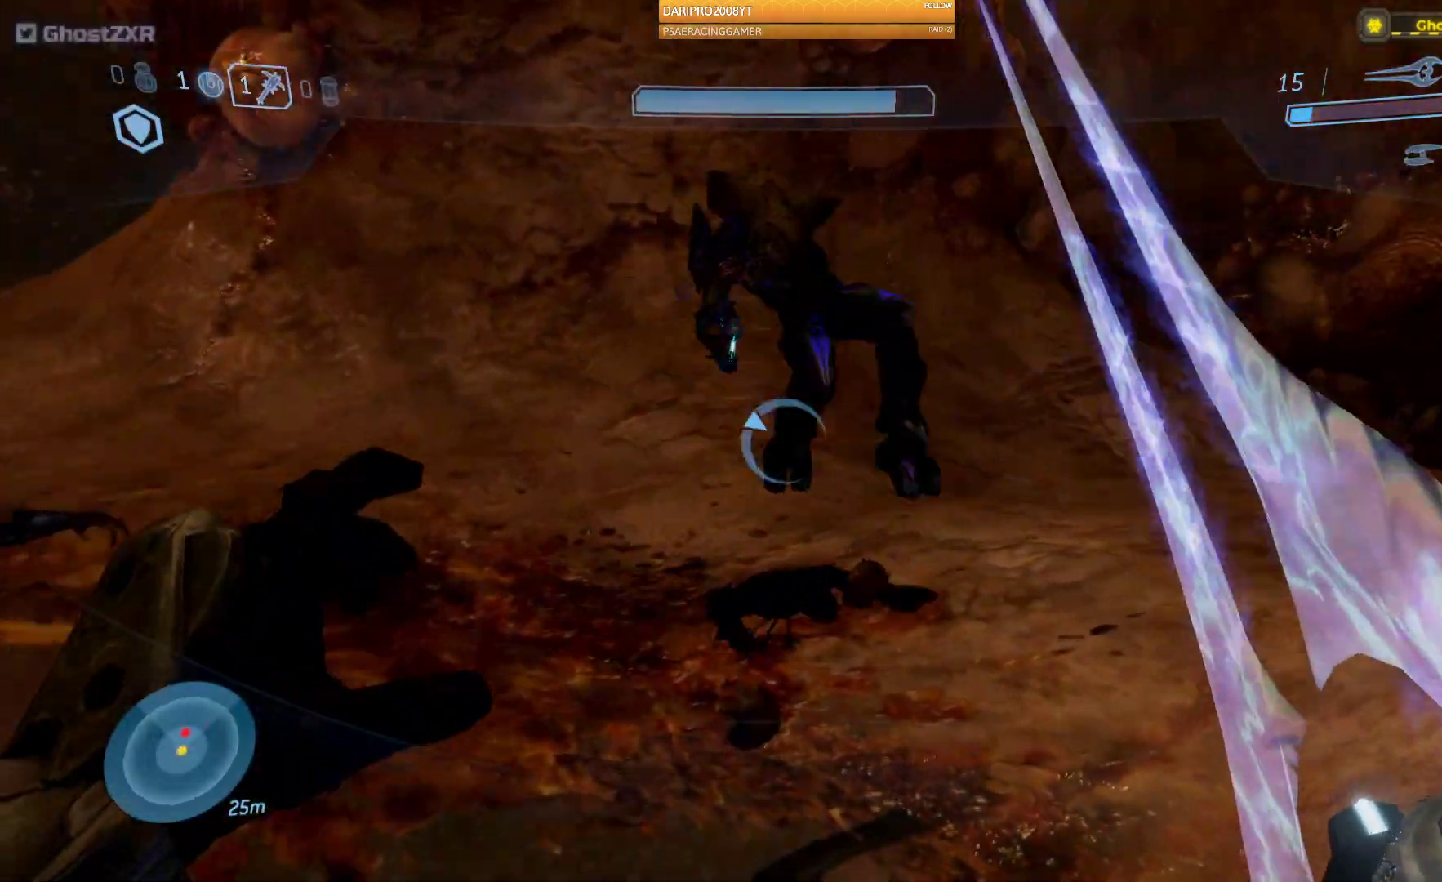
{"buttons": ["R2"], "left_stick": "up", "right_stick": "right", "events": [[150, "right_stick", "up-right"], [350, "R2", "down"], [417, "right_stick", "right"]]}
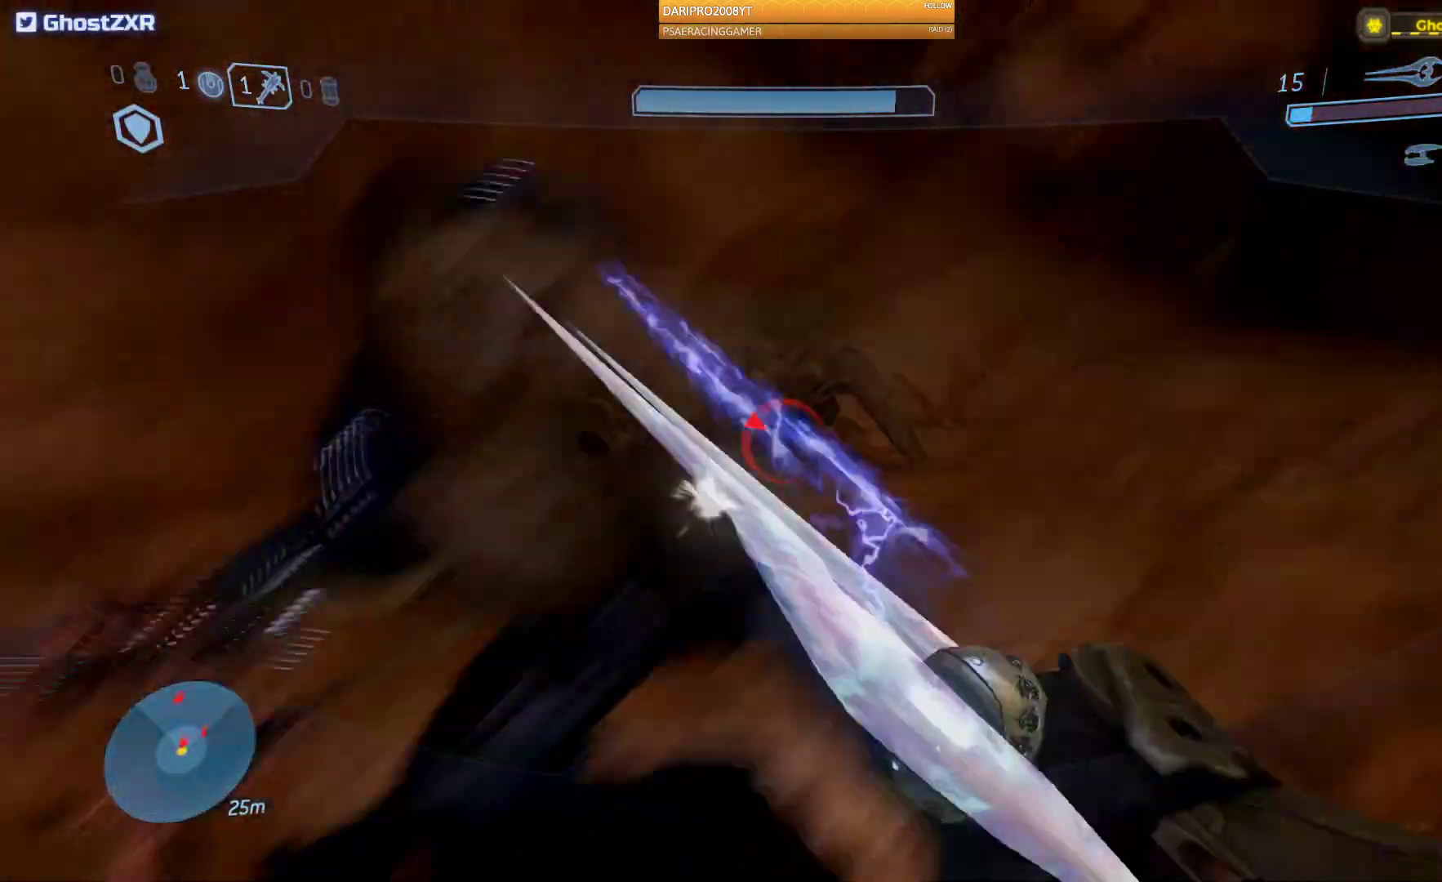
{"buttons": [], "left_stick": "up", "right_stick": "right", "events": [[83, "R2", "up"]]}
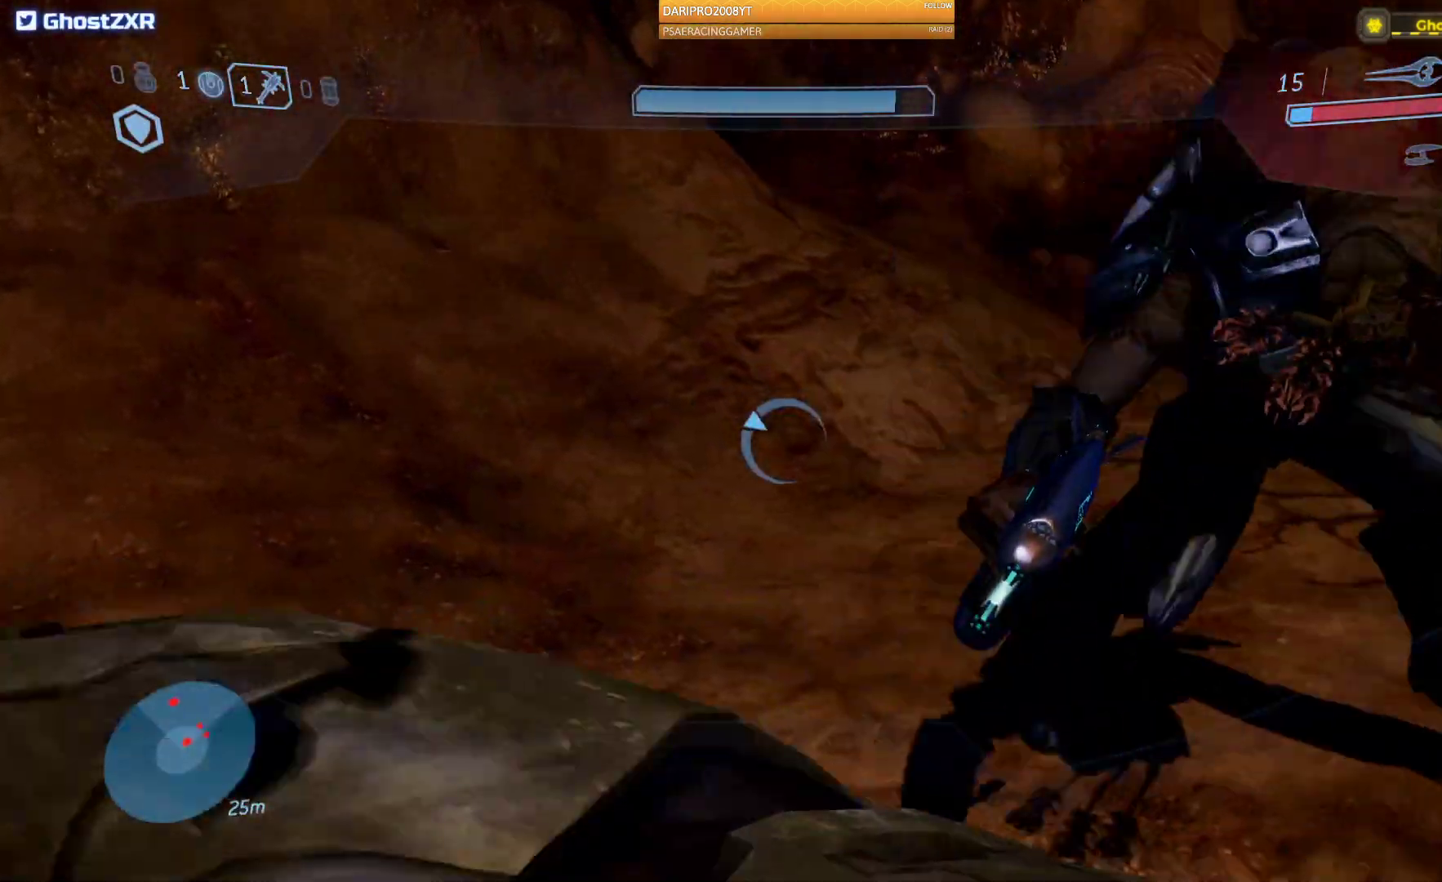
{"buttons": [], "left_stick": "up-left", "right_stick": "up-right", "events": [[200, "left_stick", "up-left"], [433, "right_stick", "up-right"]]}
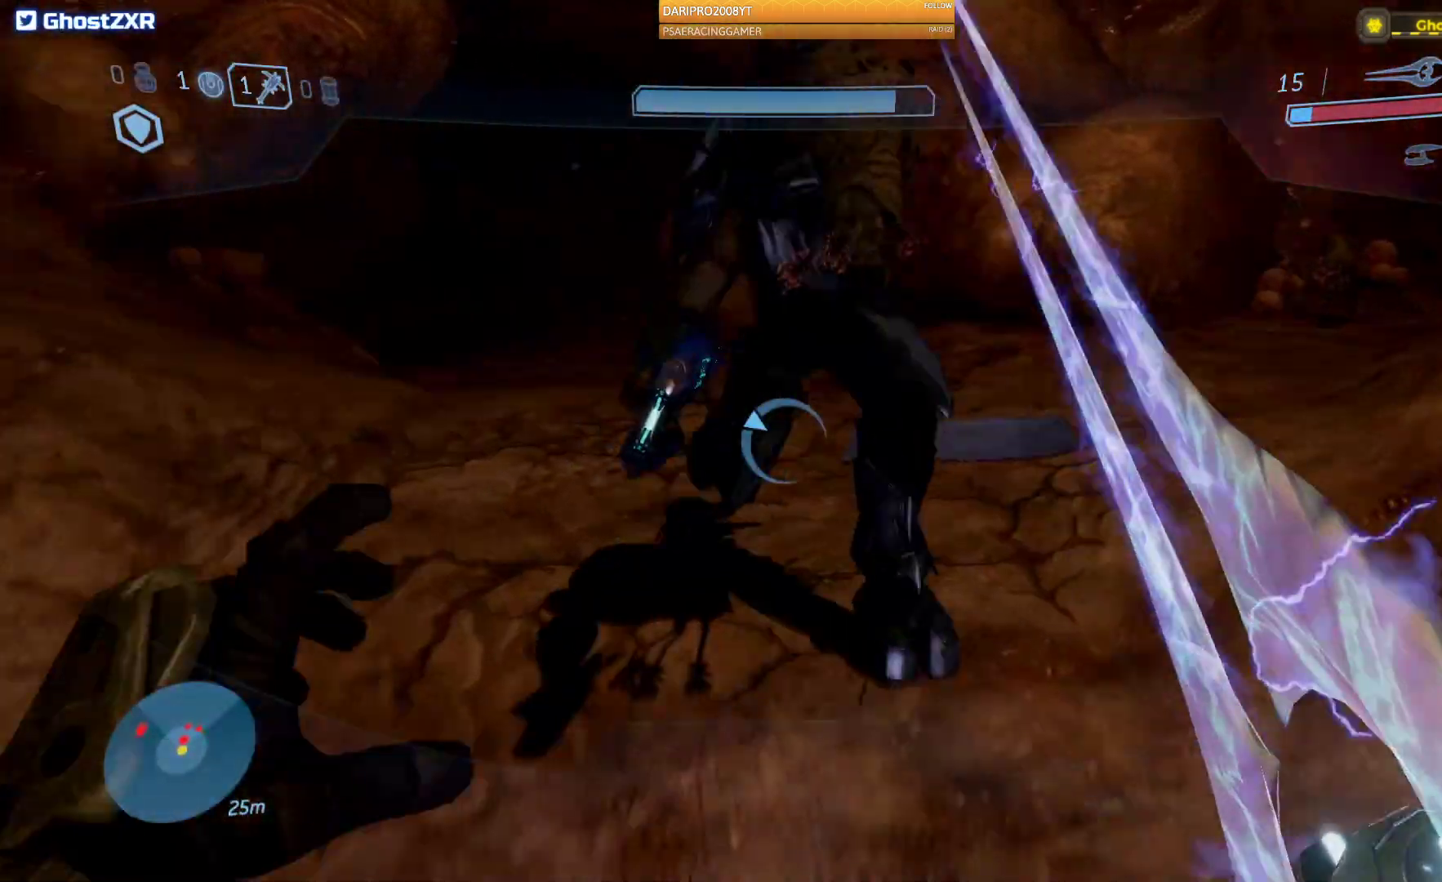
{"buttons": [], "left_stick": "up-left", "right_stick": "up-right", "events": [[300, "R2", "down"], [467, "R2", "up"]]}
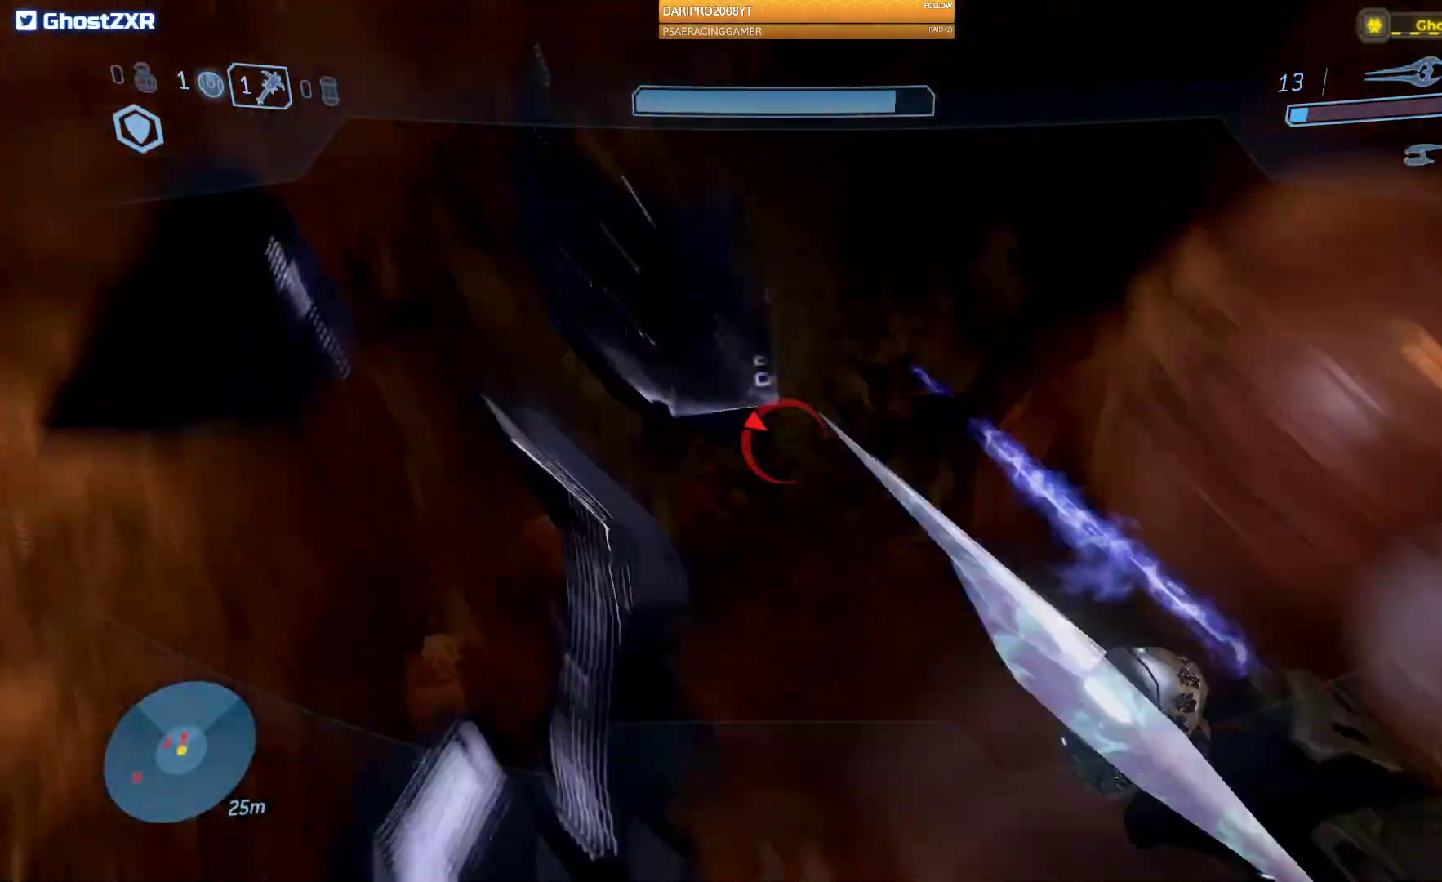
{"buttons": [], "left_stick": "center", "right_stick": "center", "events": [[33, "R2", "down"], [200, "R2", "up"], [200, "left_stick", "center"], [317, "right_stick", "center"]]}
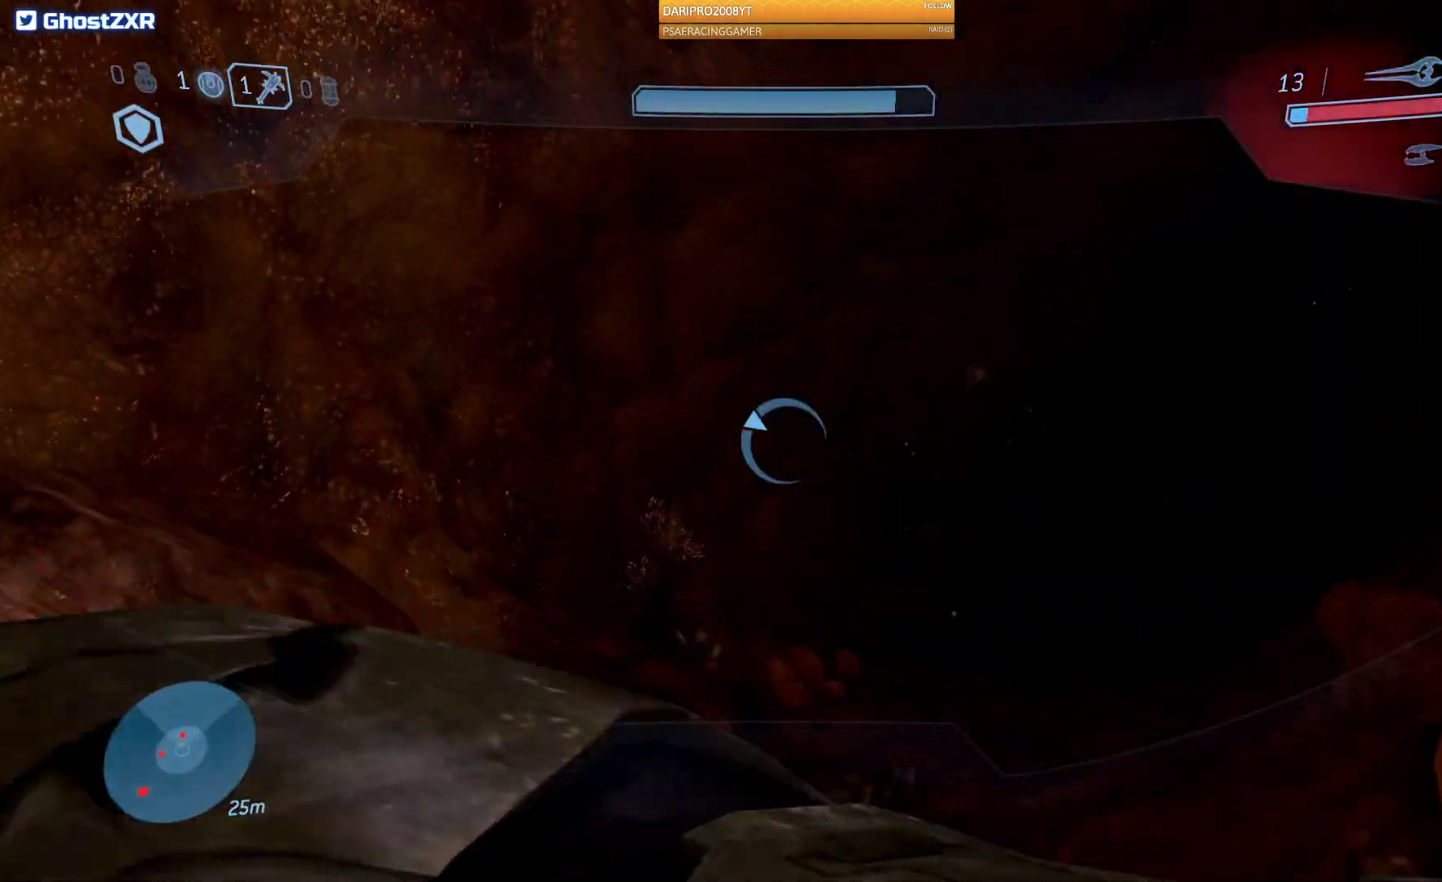
{"buttons": [], "left_stick": "left", "right_stick": "right", "events": [[317, "right_stick", "right"], [333, "left_stick", "left"]]}
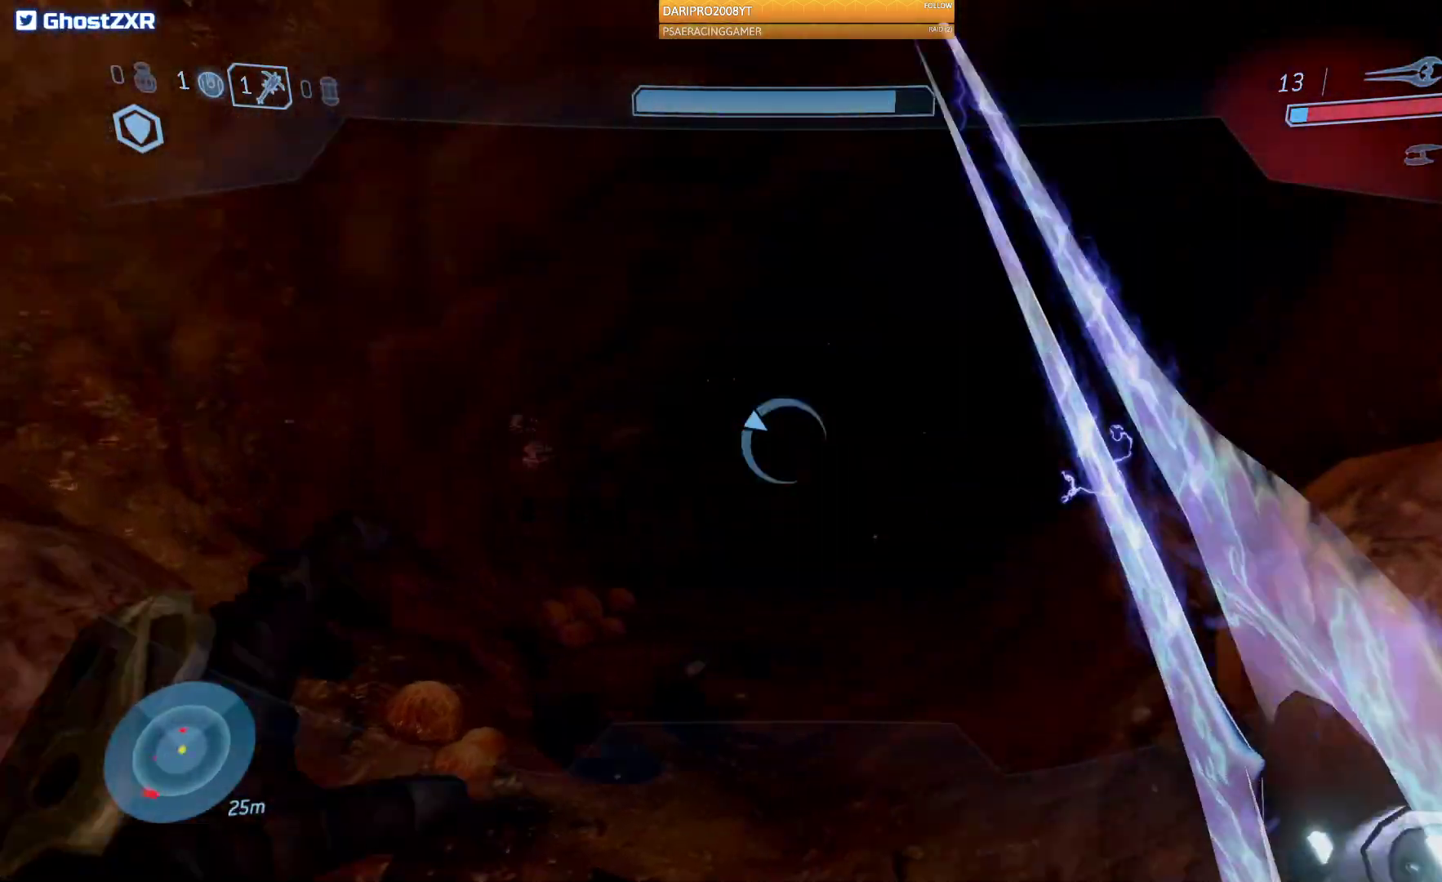
{"buttons": [], "left_stick": "left", "right_stick": "right", "events": [[333, "left_stick", "center"], [400, "left_stick", "left"]]}